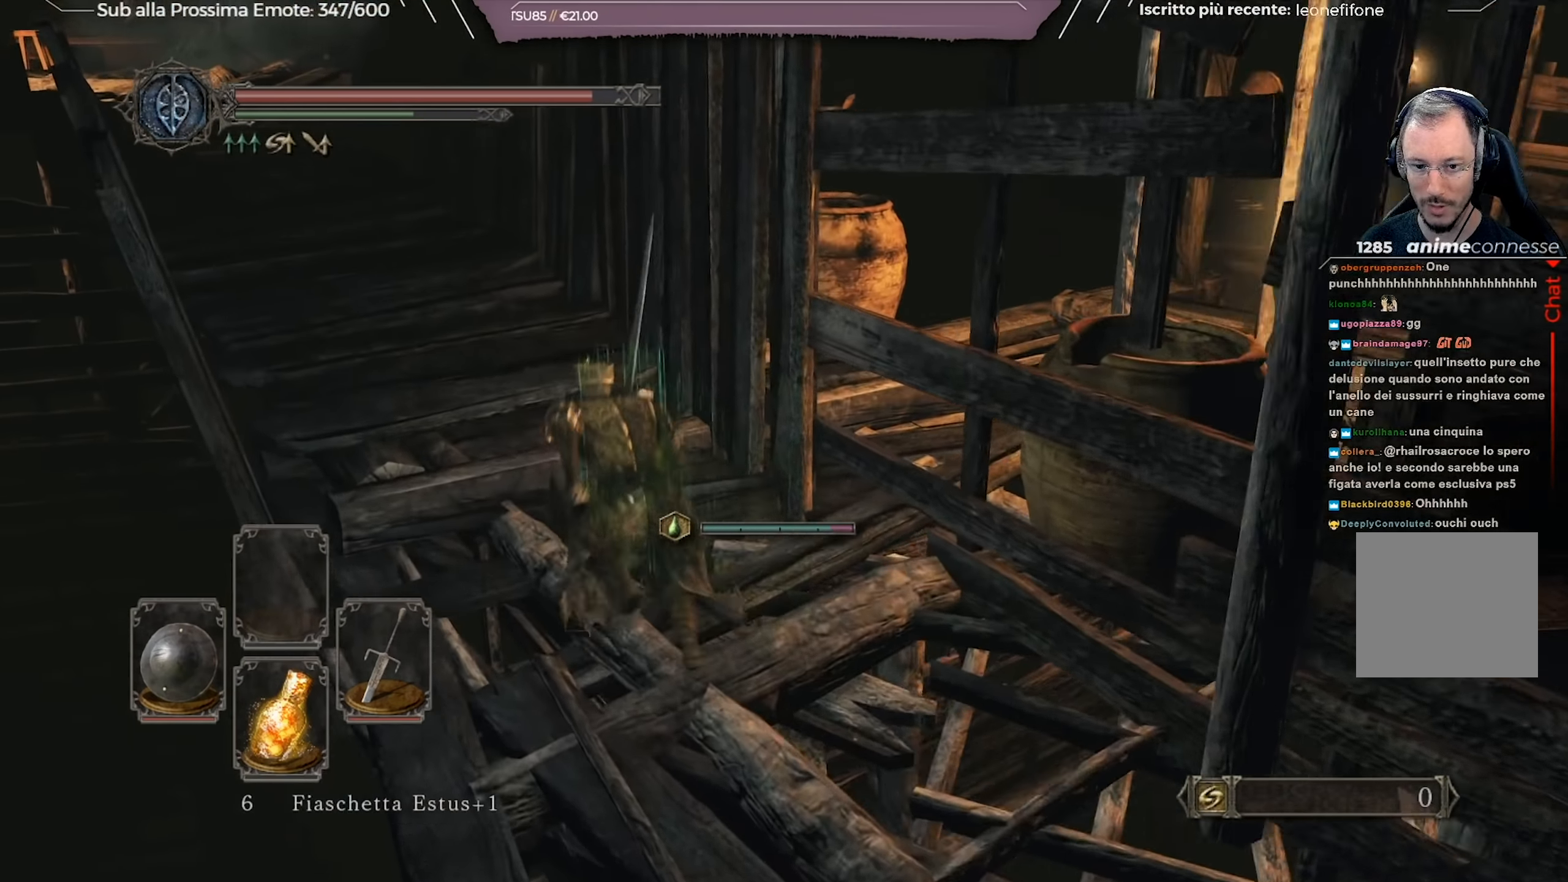
Gameplay with a controller (Xbox layout); each line is a JSON object with the inputs held at the frame after it. "events" lists button and stick changes between this image and that frame as [ms after this image, input, new state], when the widget could be followed in between.
{"buttons": ["B"], "left_stick": "up-left", "right_stick": "center", "events": [[200, "right_stick", "up"], [333, "right_stick", "center"]]}
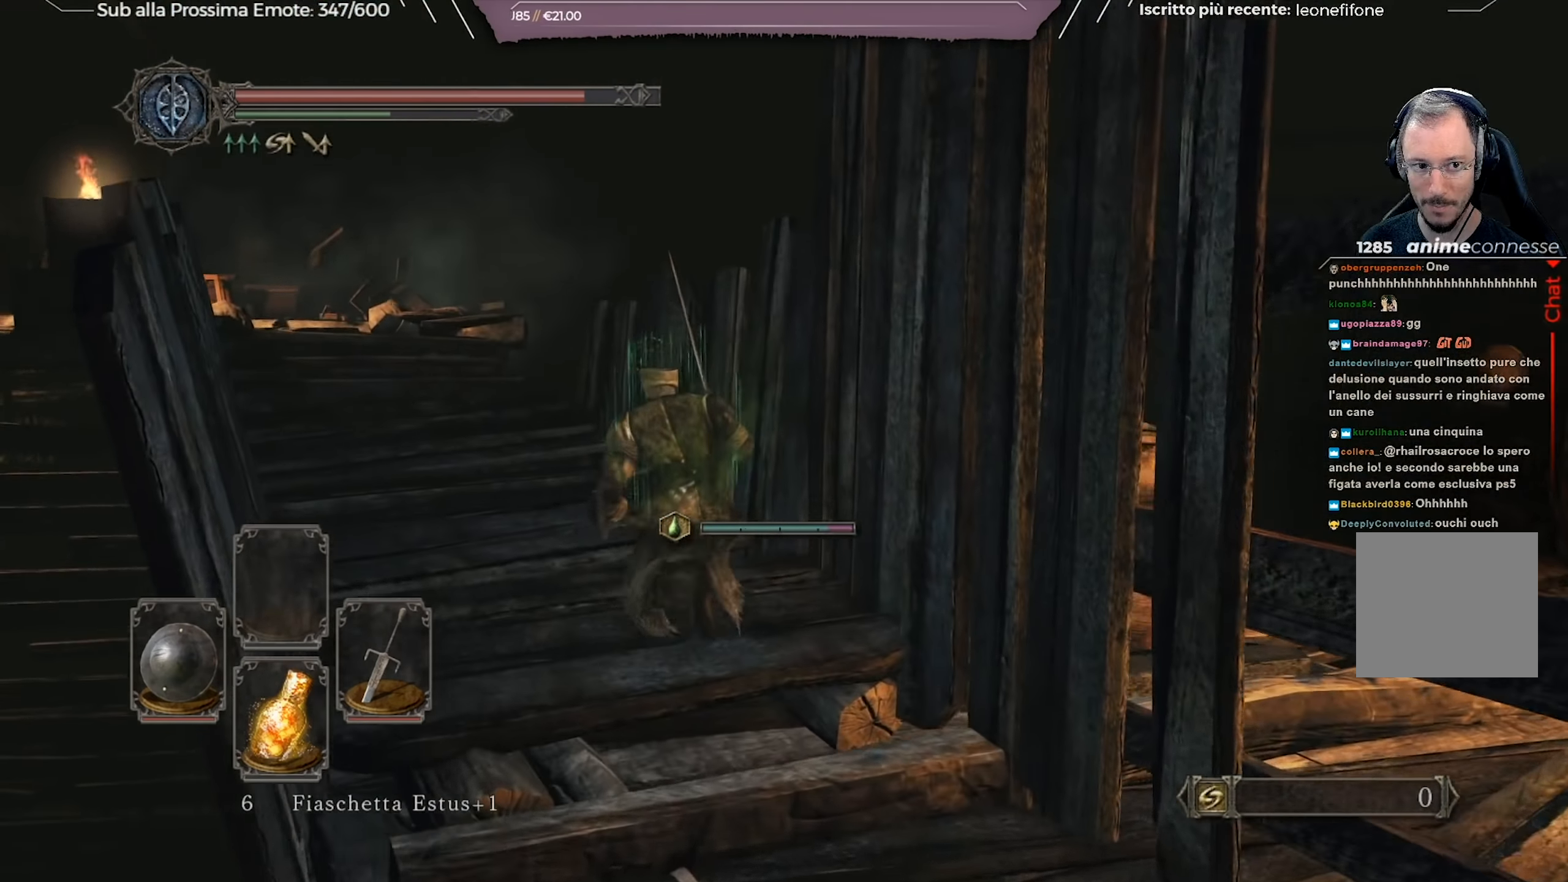
{"buttons": [], "left_stick": "up-left", "right_stick": "center", "events": [[150, "B", "up"], [300, "right_stick", "down"], [451, "right_stick", "center"]]}
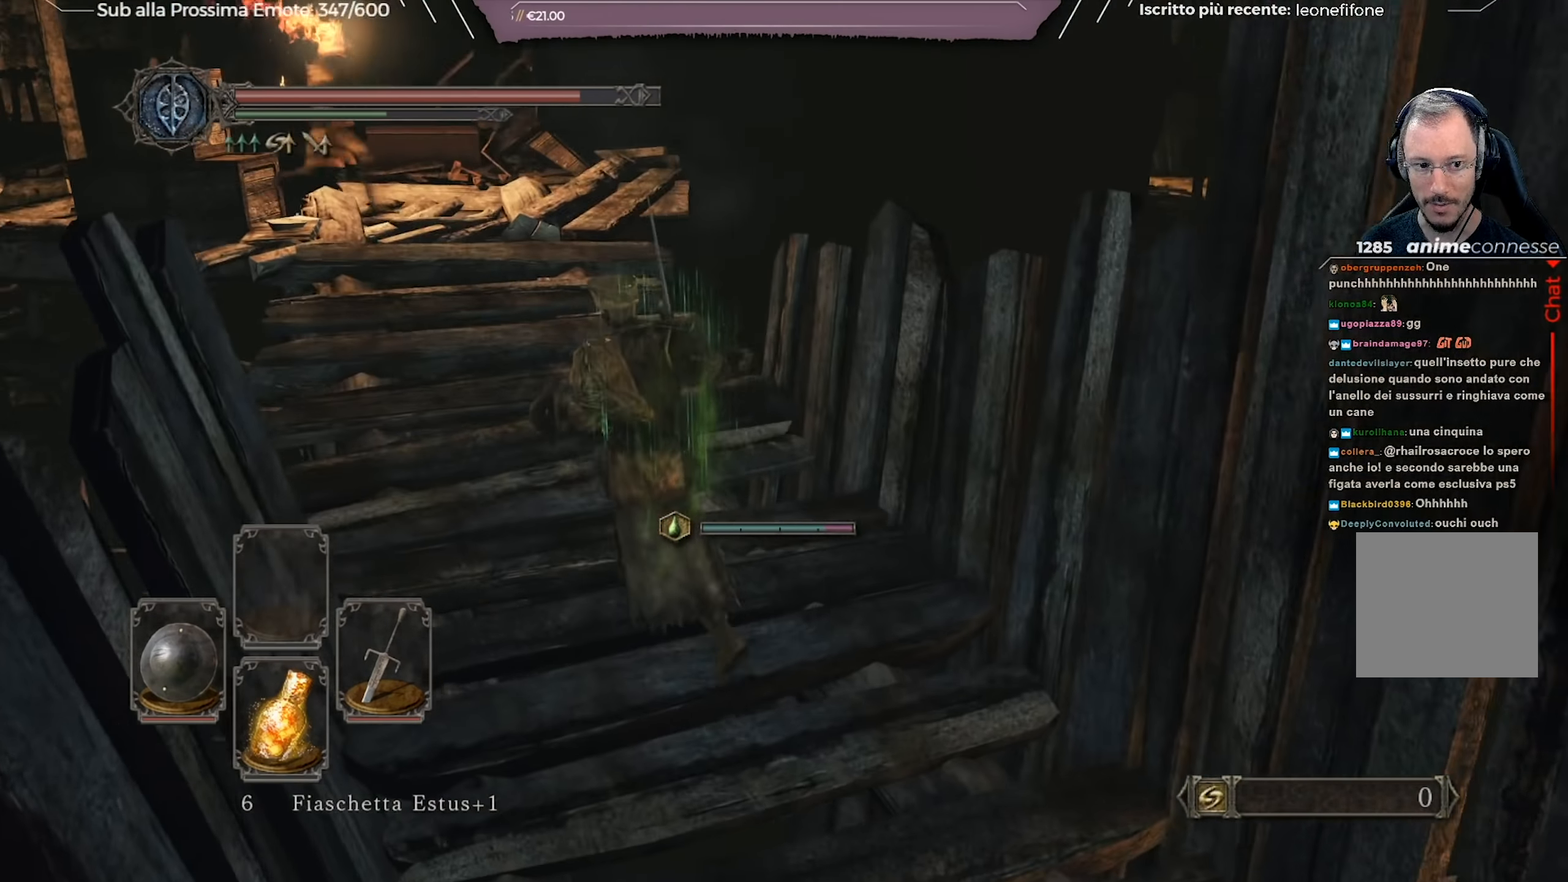
{"buttons": [], "left_stick": "up", "right_stick": "center", "events": [[66, "right_stick", "down"], [183, "right_stick", "center"], [317, "R1", "down"], [417, "R1", "up"], [483, "left_stick", "up"]]}
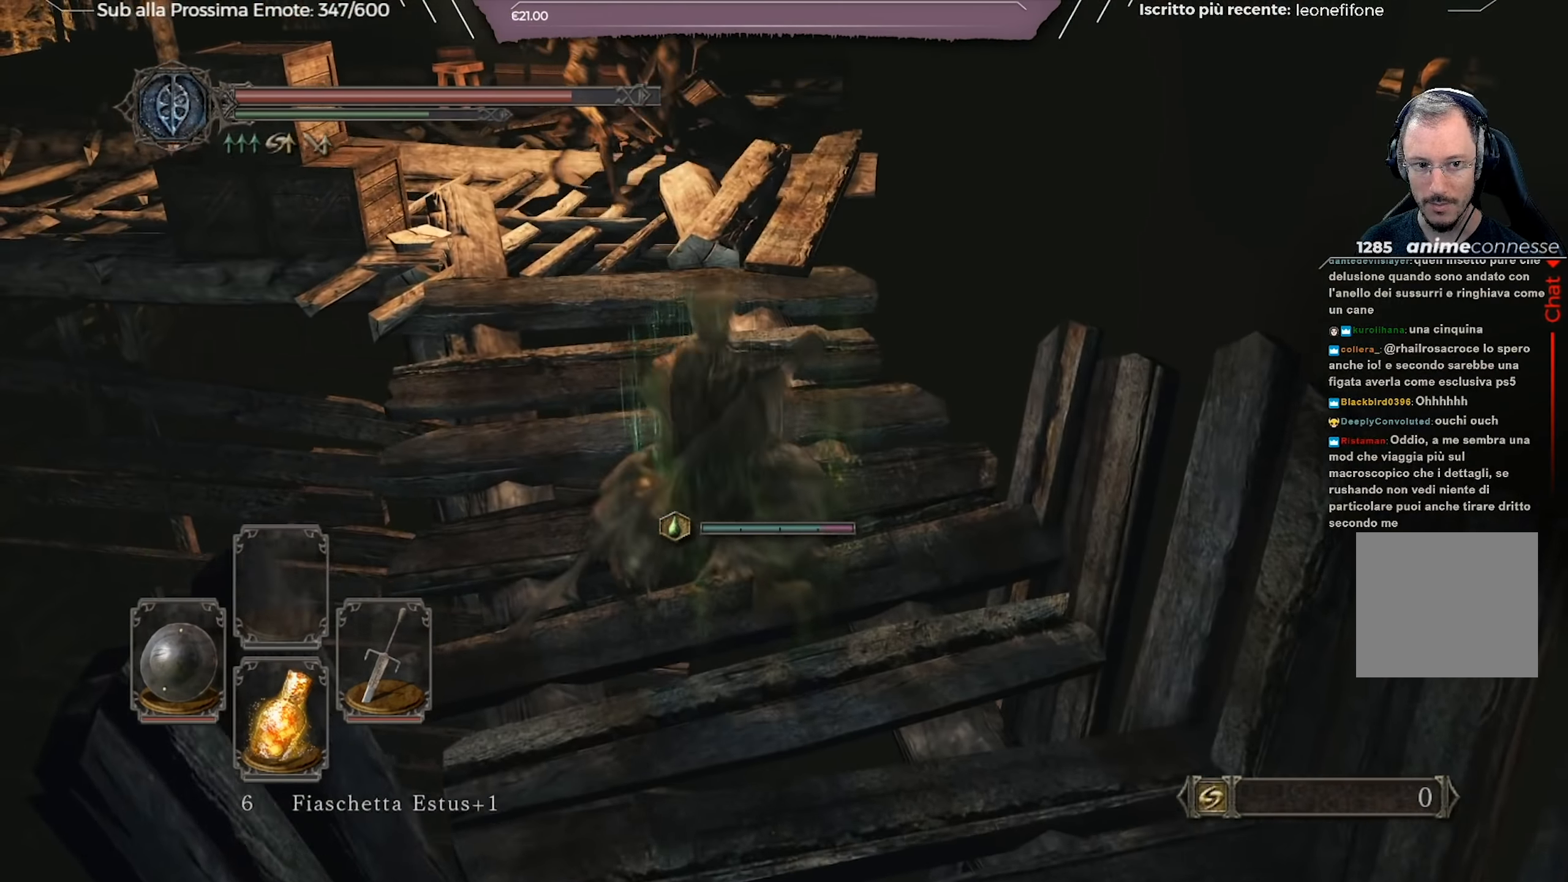
{"buttons": [], "left_stick": "up", "right_stick": "center", "events": []}
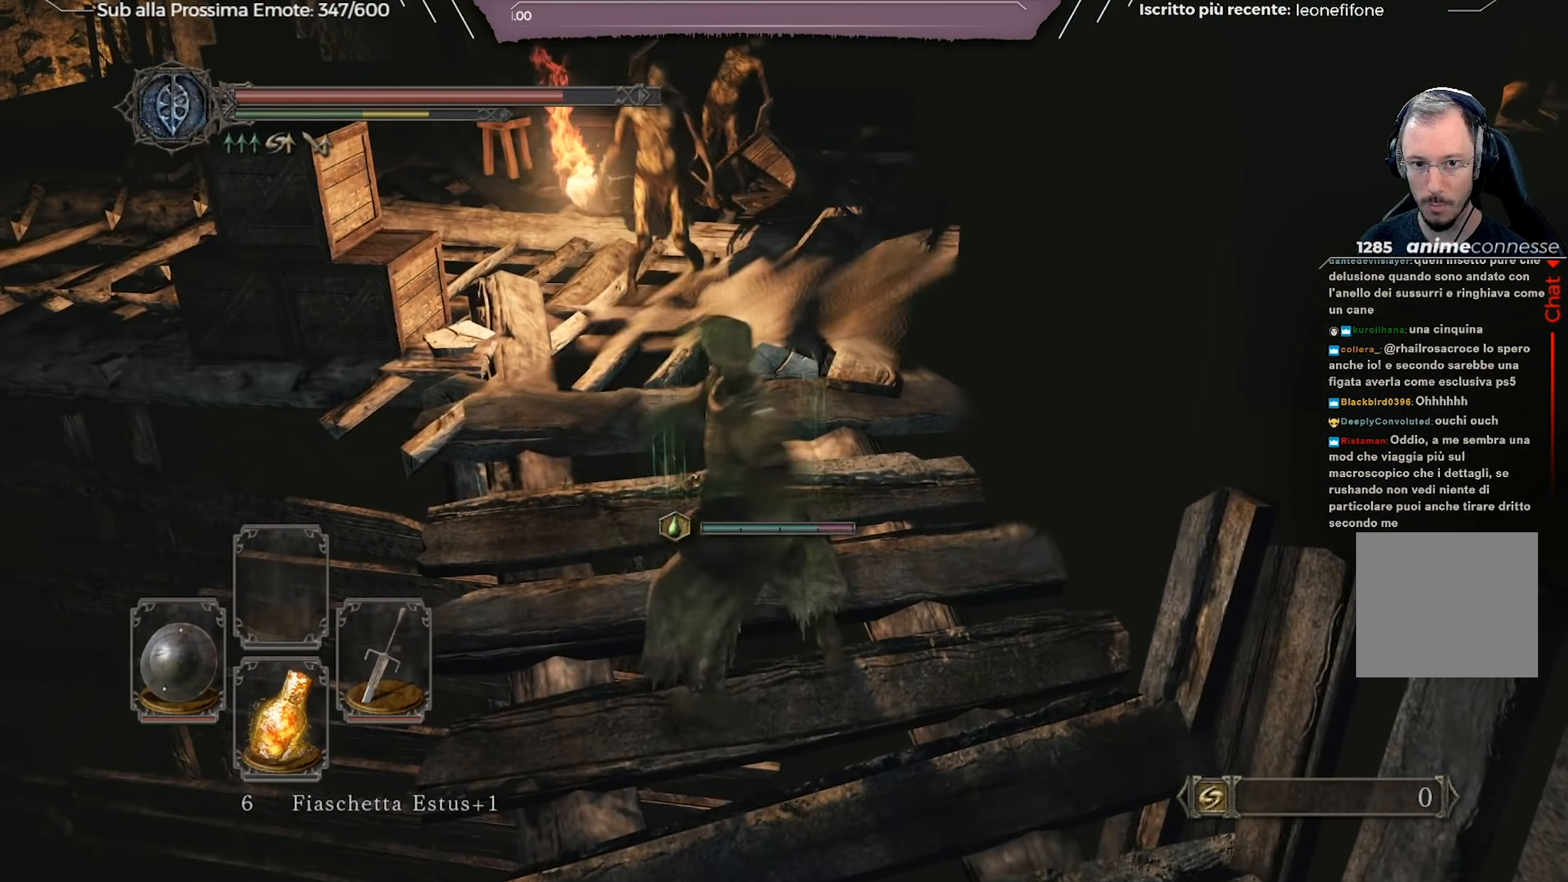
{"buttons": [], "left_stick": "up", "right_stick": "center", "events": [[100, "R1", "down"], [250, "R1", "up"]]}
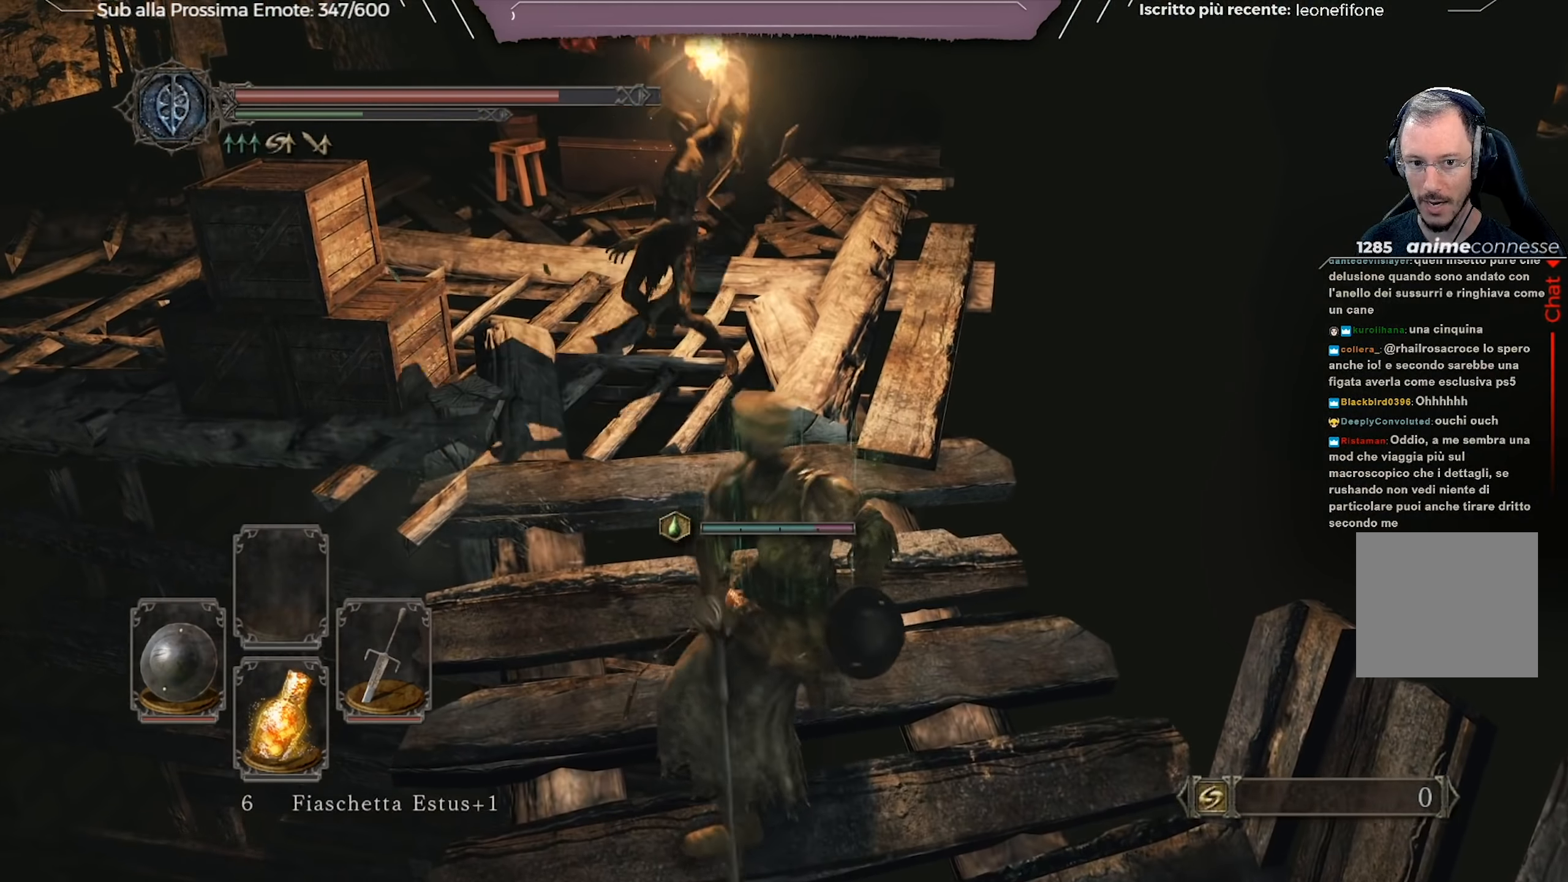
{"buttons": [], "left_stick": "up", "right_stick": "center", "events": []}
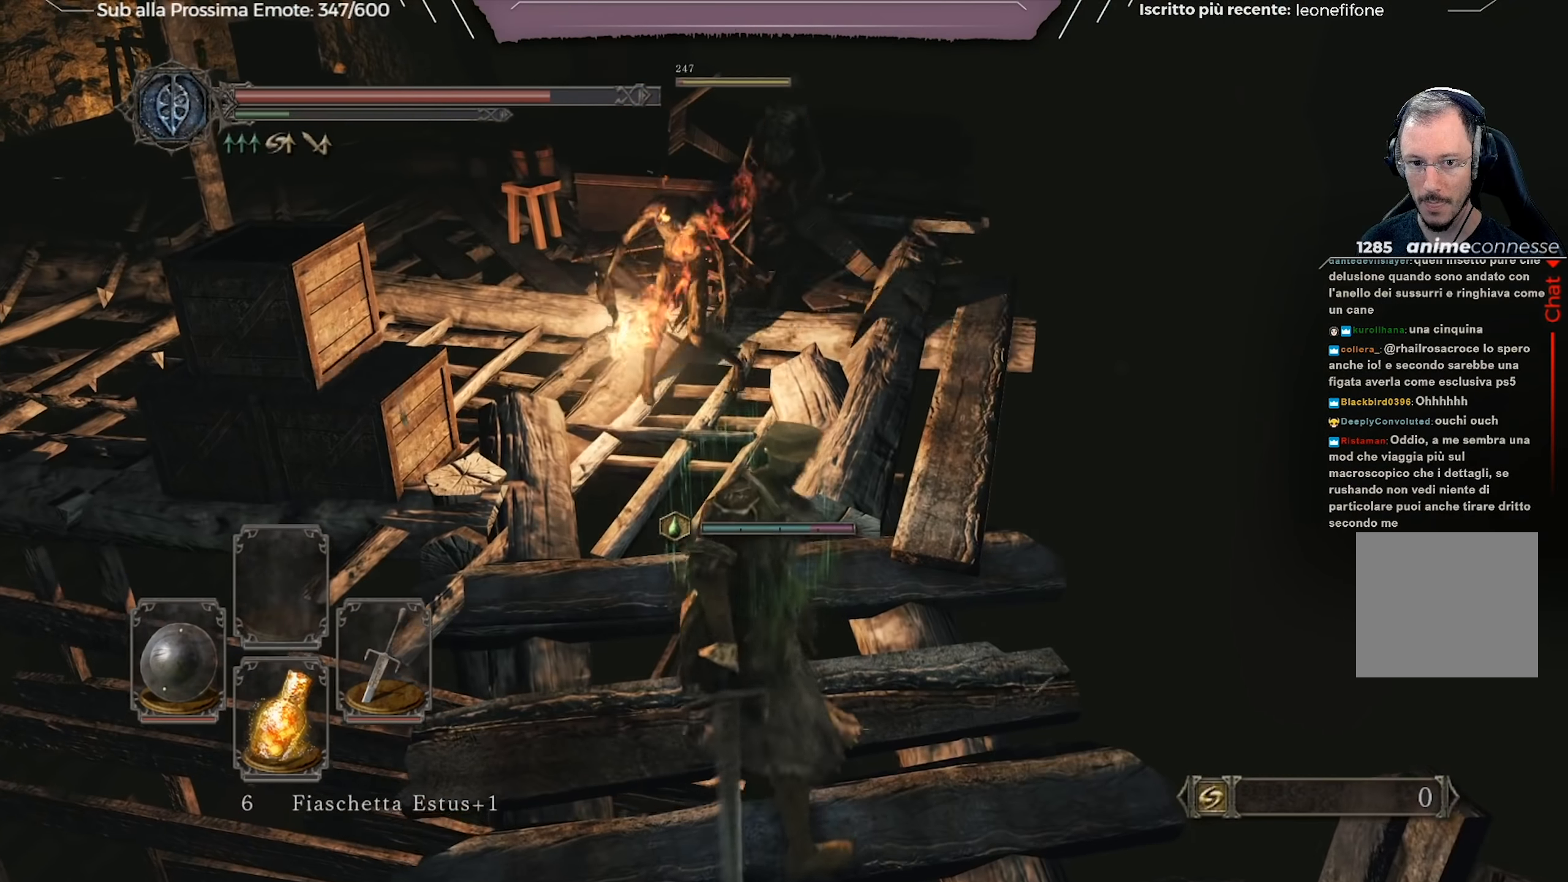
{"buttons": ["R2"], "left_stick": "up", "right_stick": "center", "events": [[417, "R2", "down"]]}
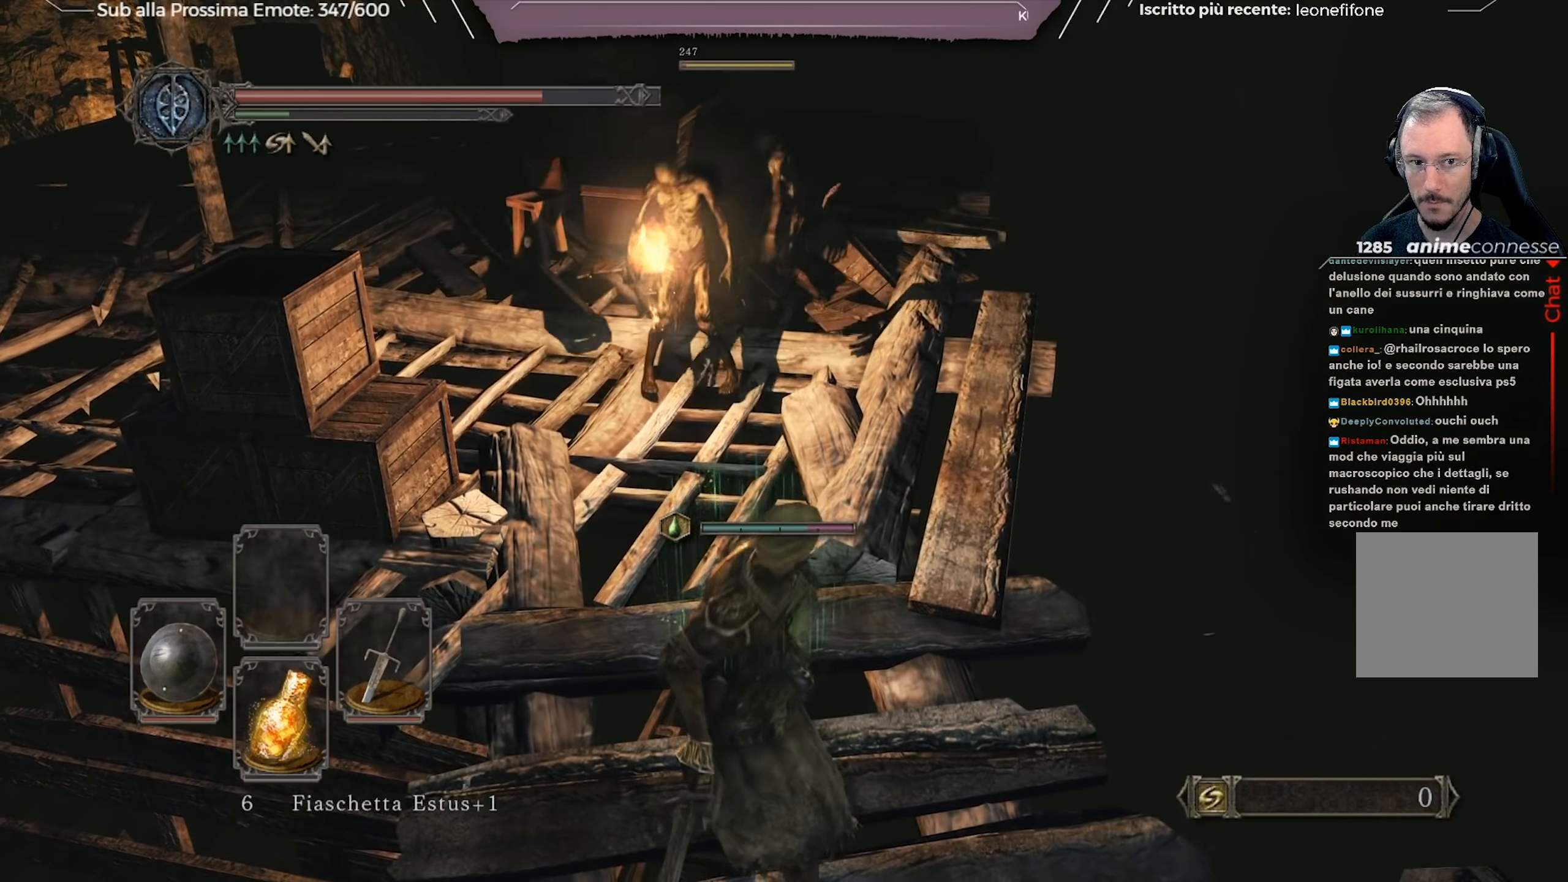
{"buttons": [], "left_stick": "up", "right_stick": "center", "events": [[184, "R2", "up"], [234, "R2", "down"], [334, "R2", "up"], [367, "R2", "down"], [434, "R2", "up"]]}
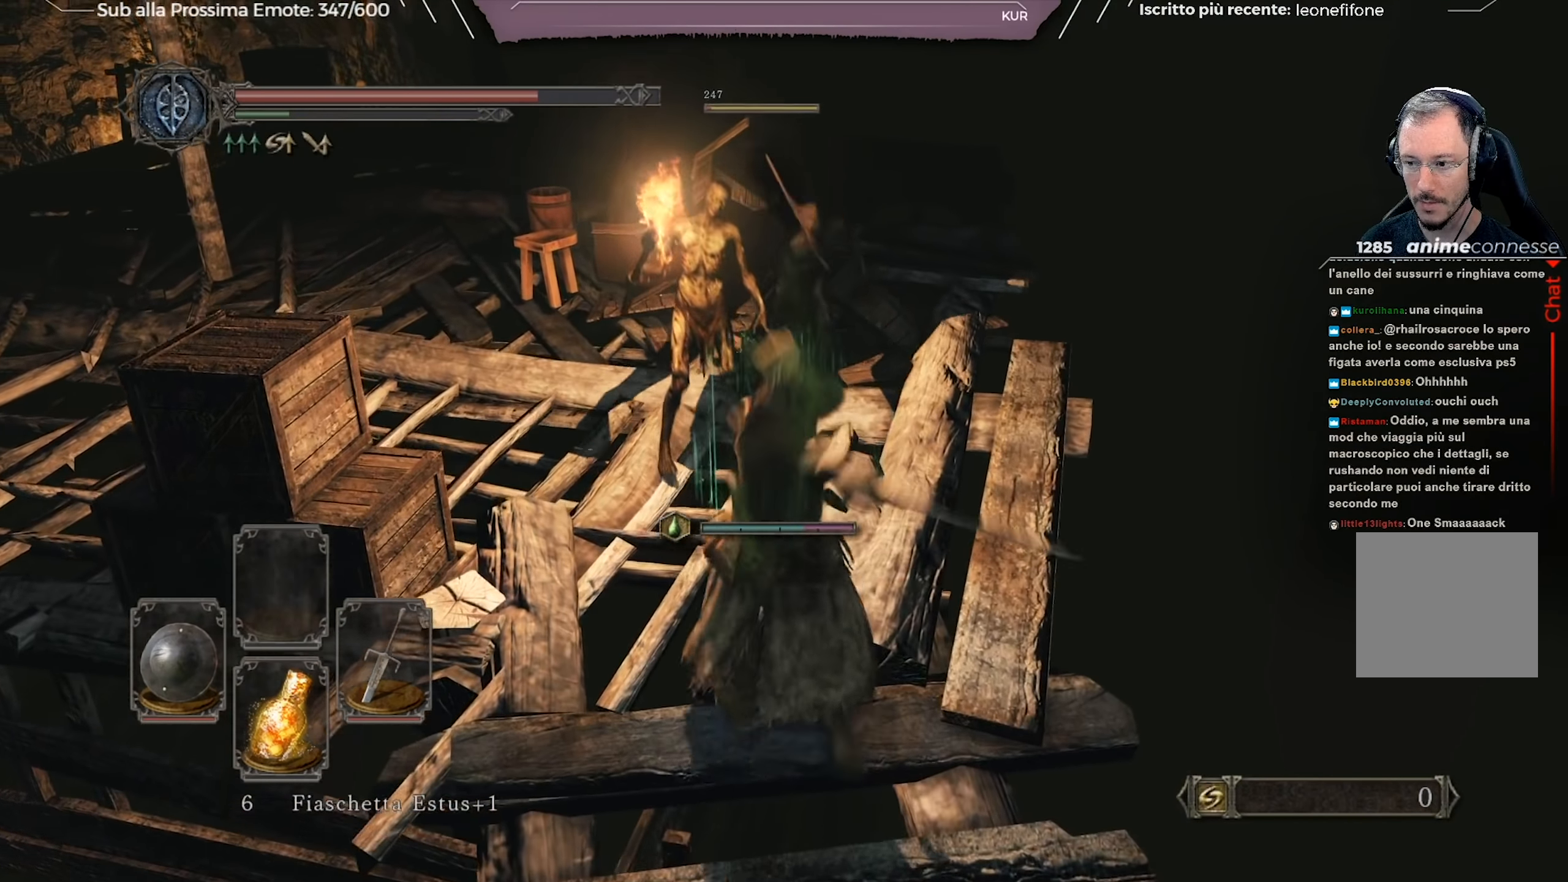
{"buttons": [], "left_stick": "up", "right_stick": "center", "events": []}
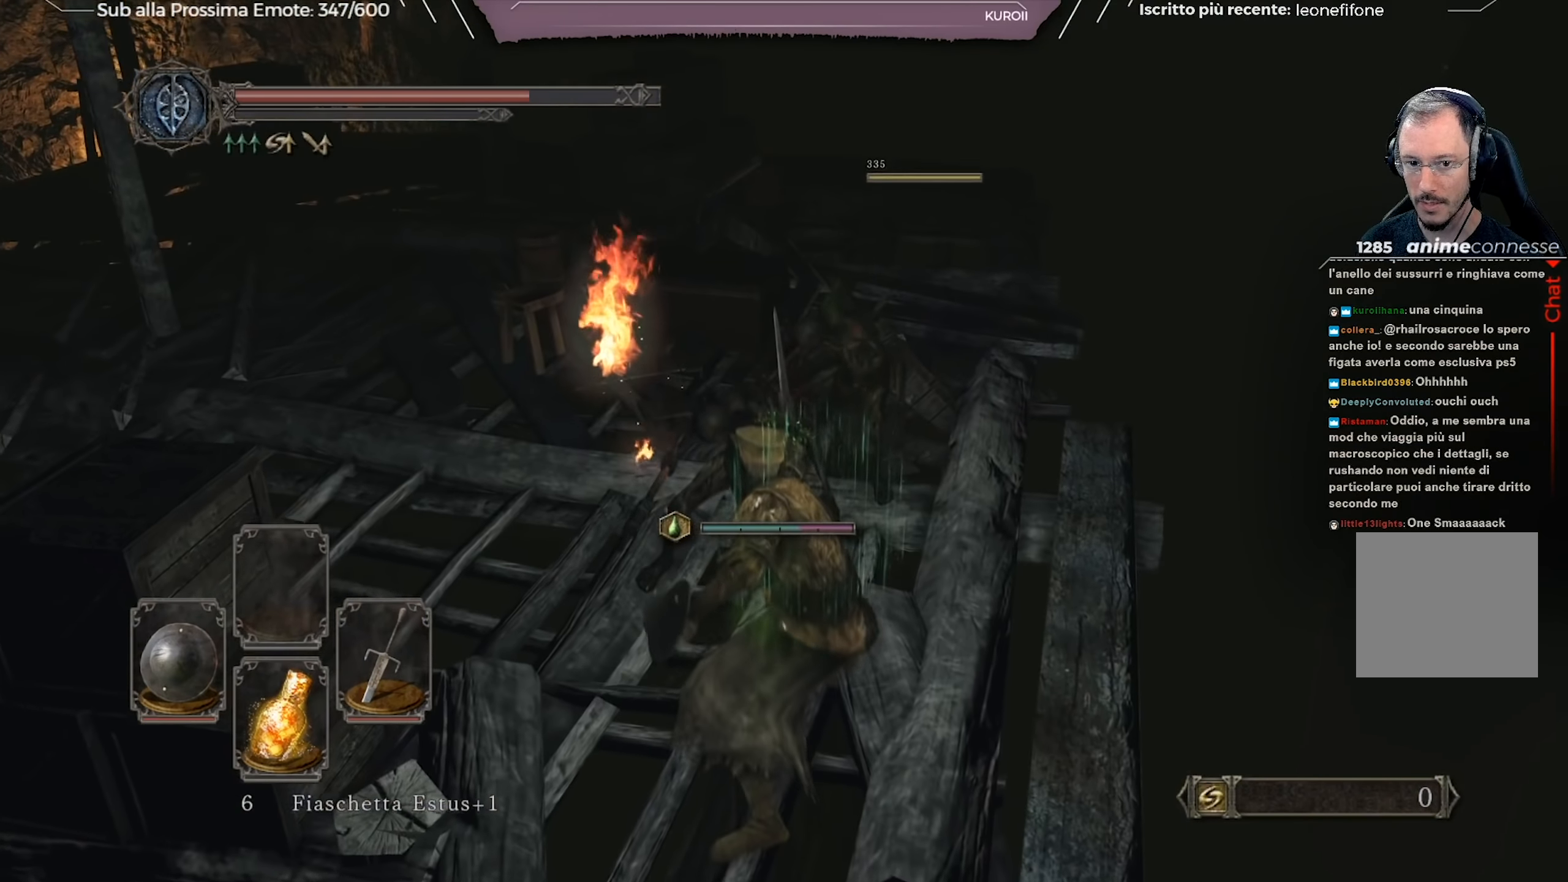
{"buttons": [], "left_stick": "up", "right_stick": "center", "events": [[34, "right_stick", "left"], [284, "right_stick", "up"], [334, "right_stick", "center"]]}
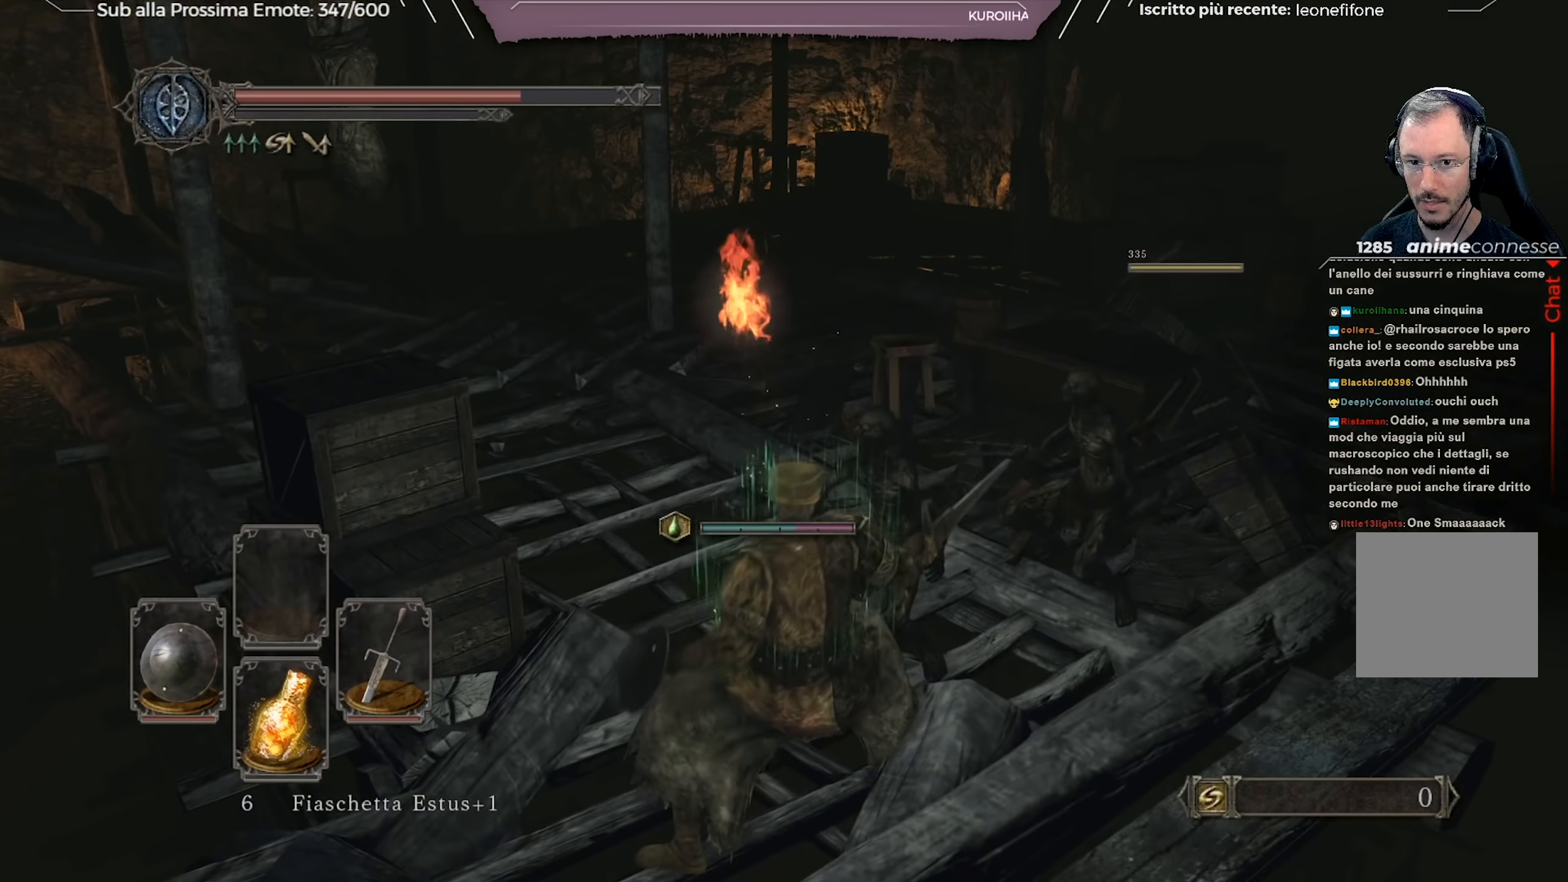
{"buttons": [], "left_stick": "up", "right_stick": "center", "events": [[33, "right_stick", "up"], [83, "right_stick", "center"], [334, "START", "down"], [450, "START", "up"]]}
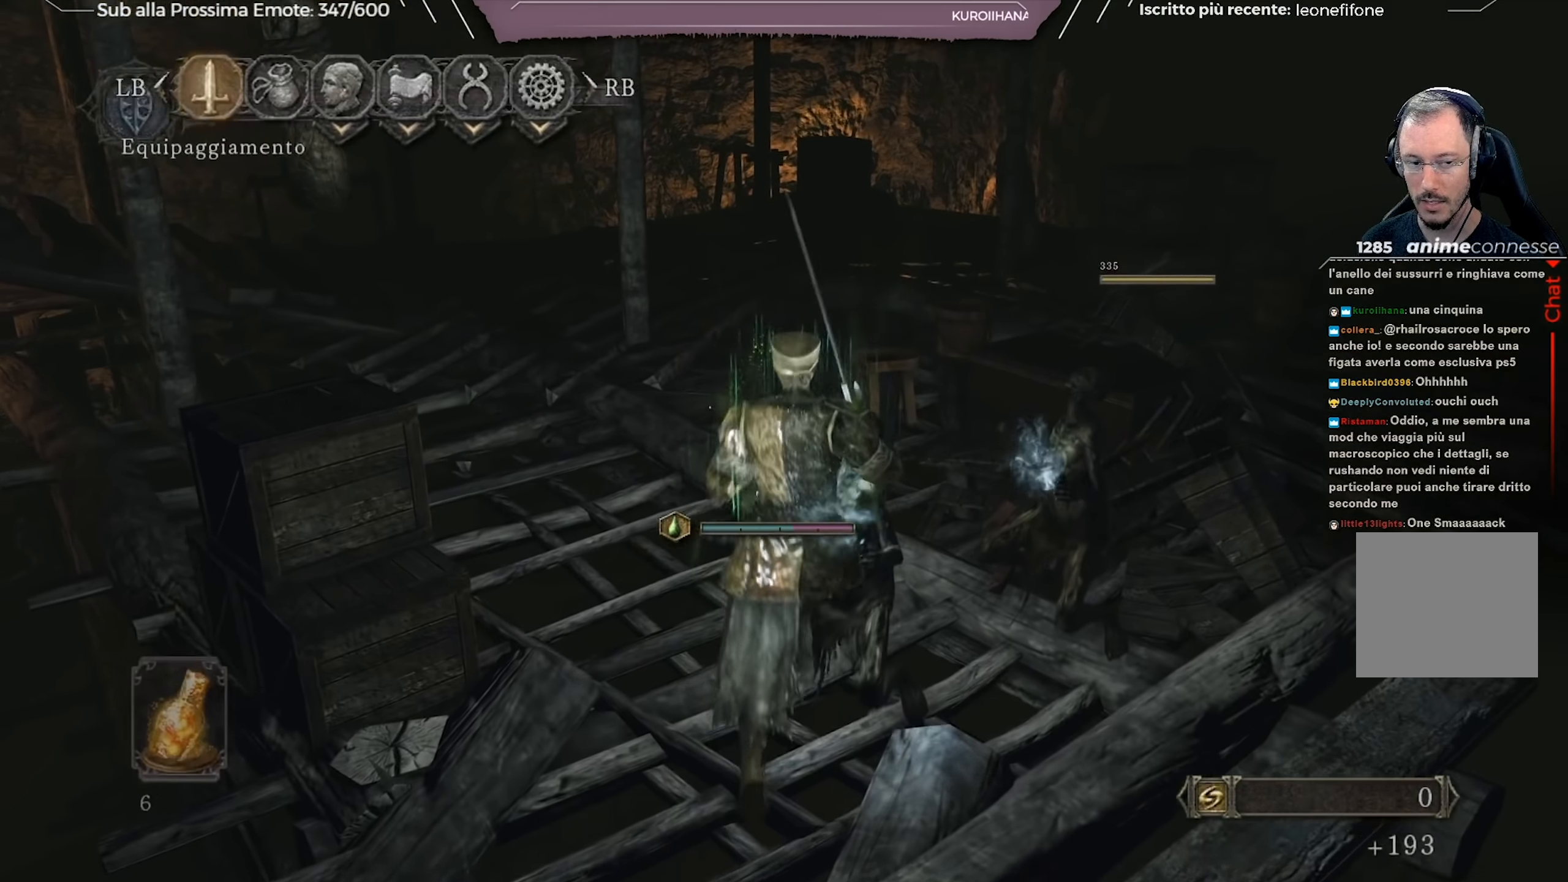
{"buttons": ["A"], "left_stick": "center", "right_stick": "center", "events": [[167, "left_stick", "center"], [317, "DPAD_RIGHT", "down"], [401, "A", "down"], [418, "DPAD_RIGHT", "up"]]}
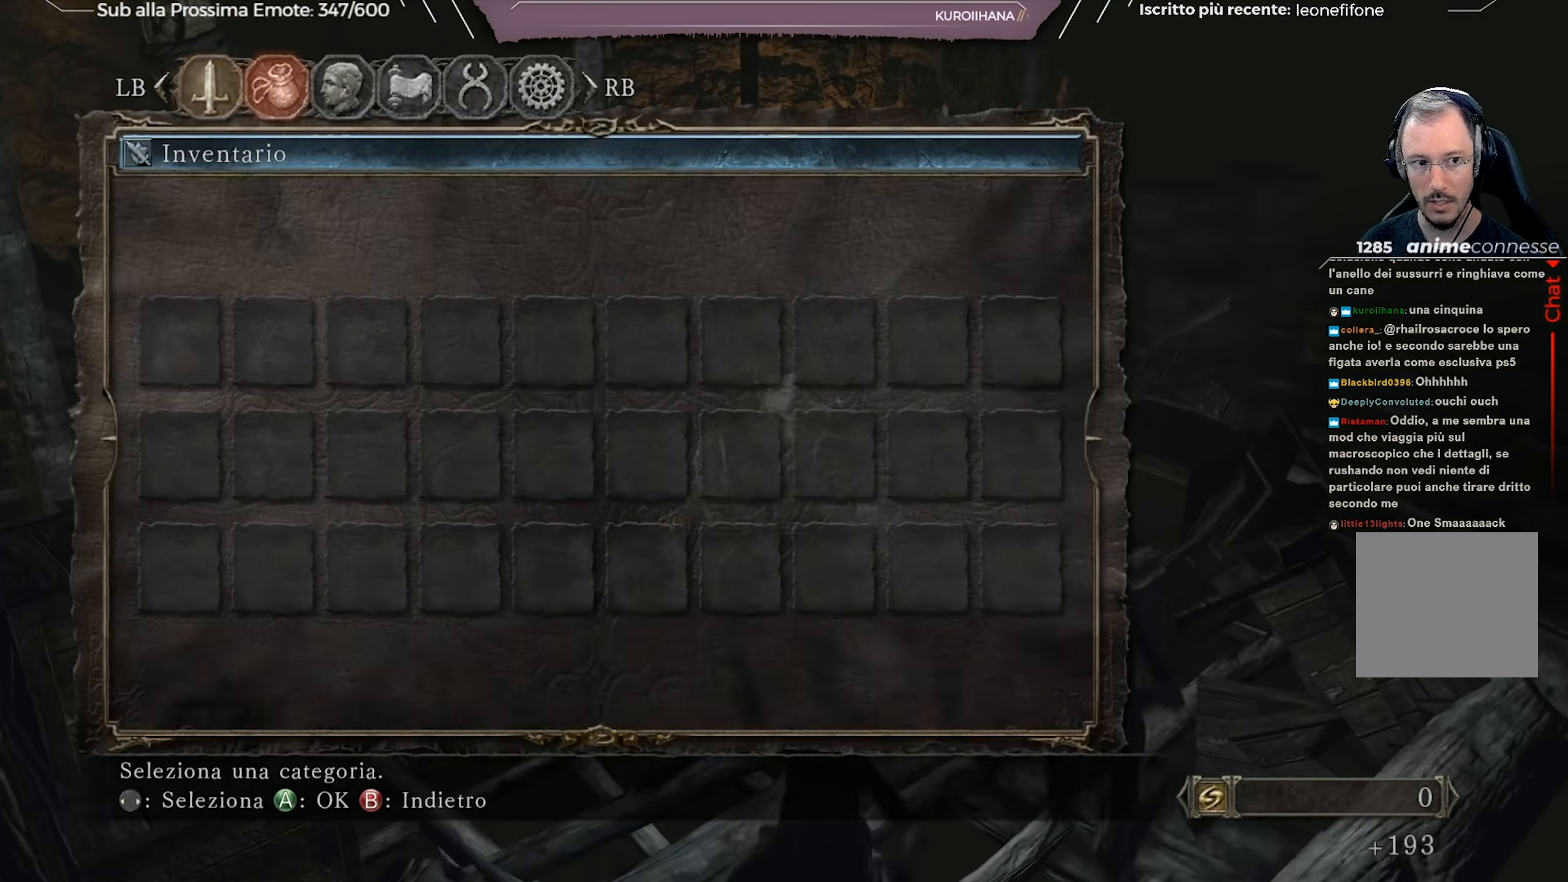
{"buttons": [], "left_stick": "center", "right_stick": "center", "events": [[33, "A", "up"]]}
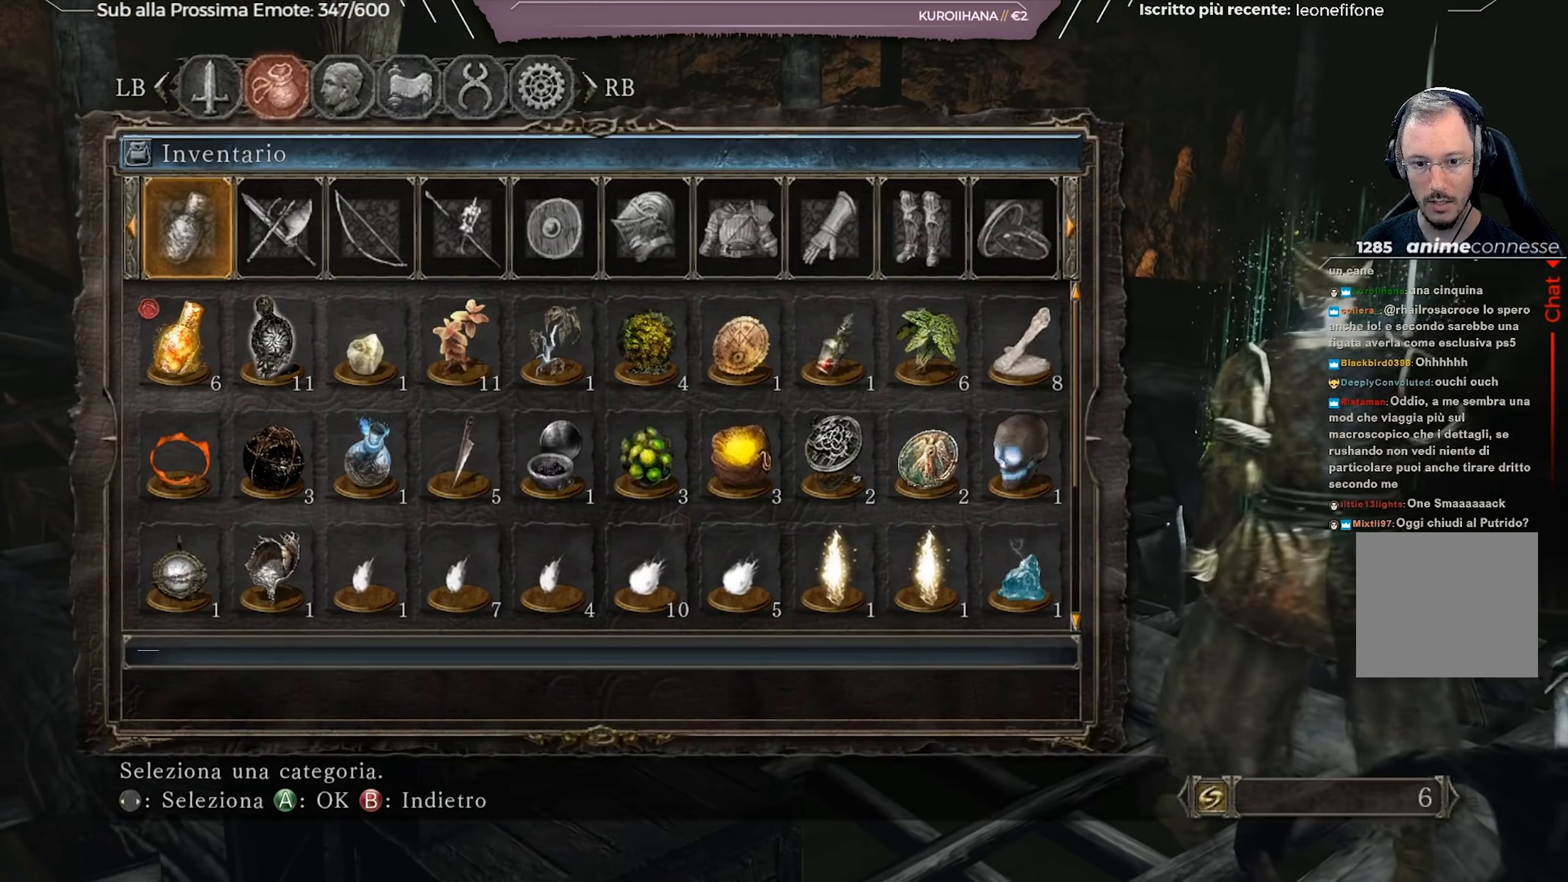
{"buttons": [], "left_stick": "up", "right_stick": "center", "events": [[67, "B", "down"], [167, "B", "up"], [217, "B", "down"], [301, "B", "up"], [384, "B", "down"], [451, "left_stick", "up"], [501, "B", "up"]]}
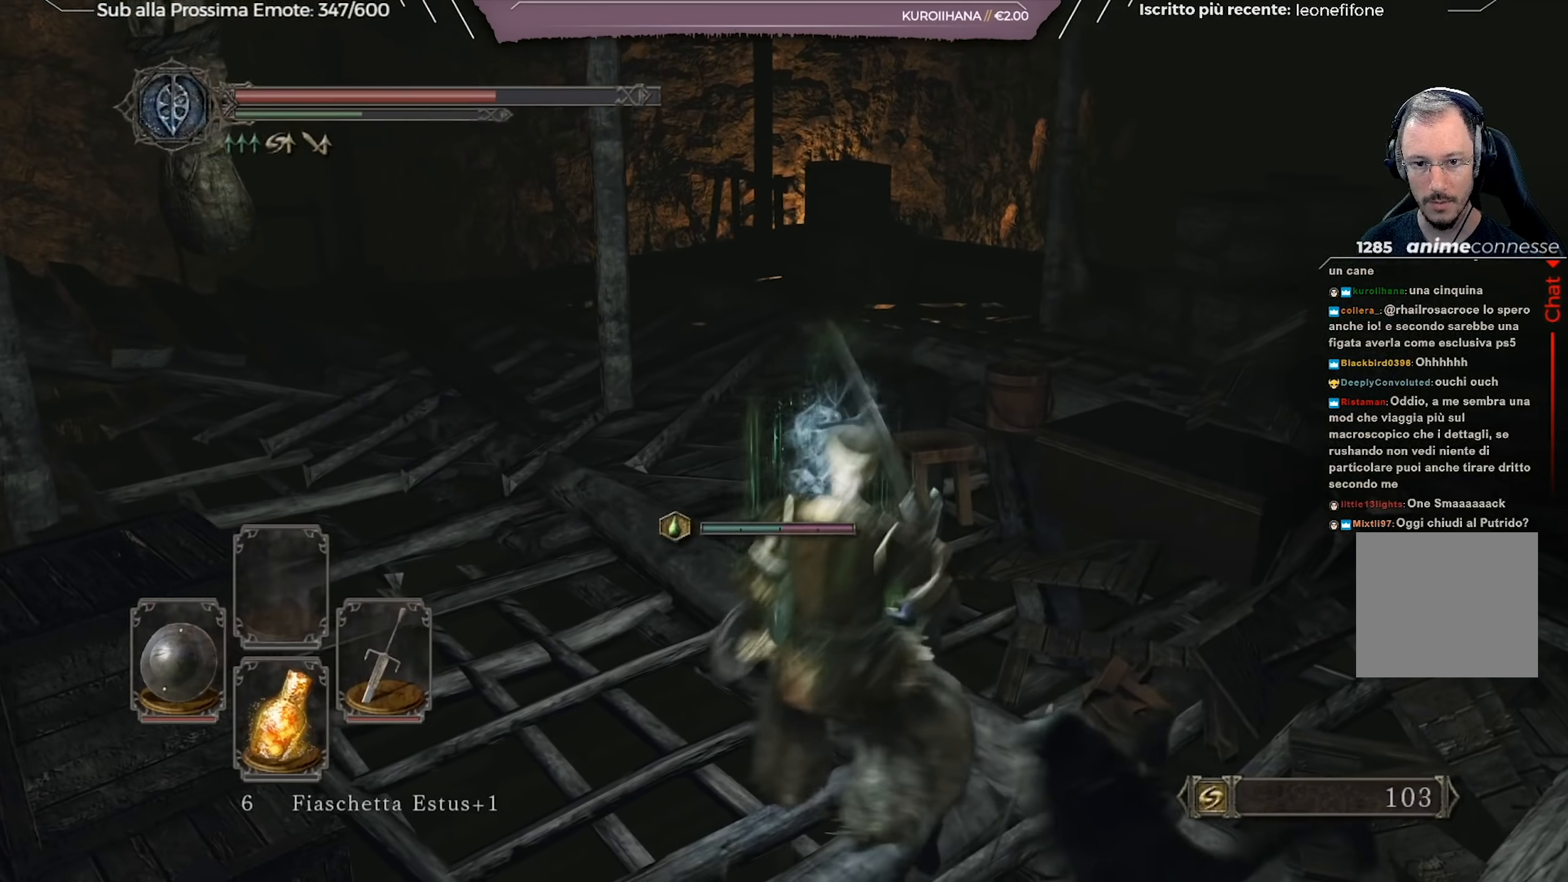
{"buttons": [], "left_stick": "up-left", "right_stick": "down-right", "events": [[267, "right_stick", "down-right"], [417, "left_stick", "up-left"]]}
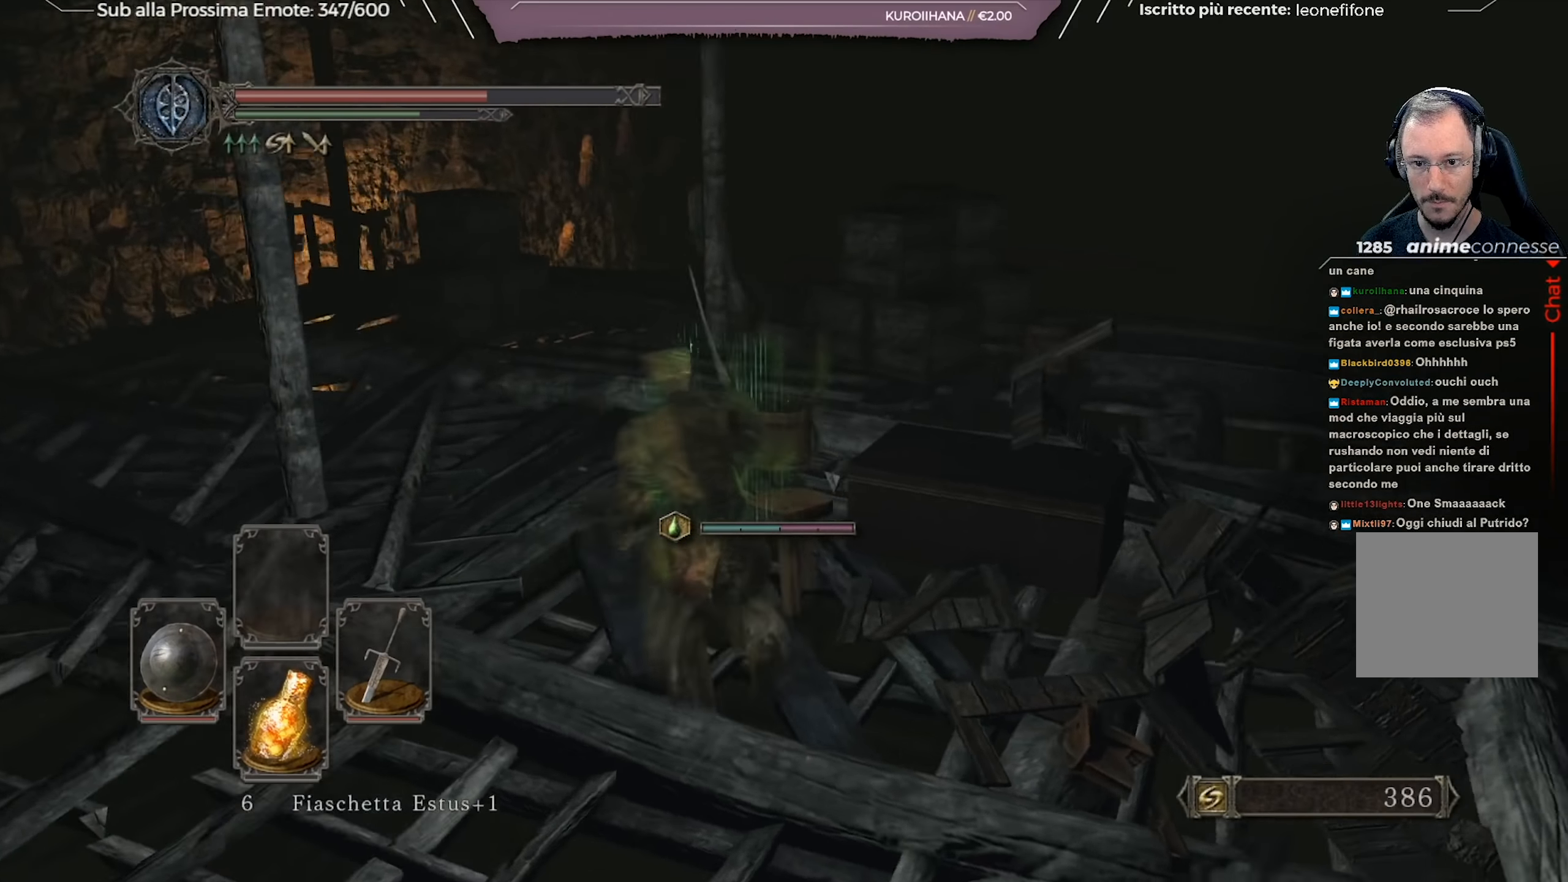
{"buttons": [], "left_stick": "up-left", "right_stick": "down-right", "events": [[133, "right_stick", "center"], [216, "right_stick", "down-right"]]}
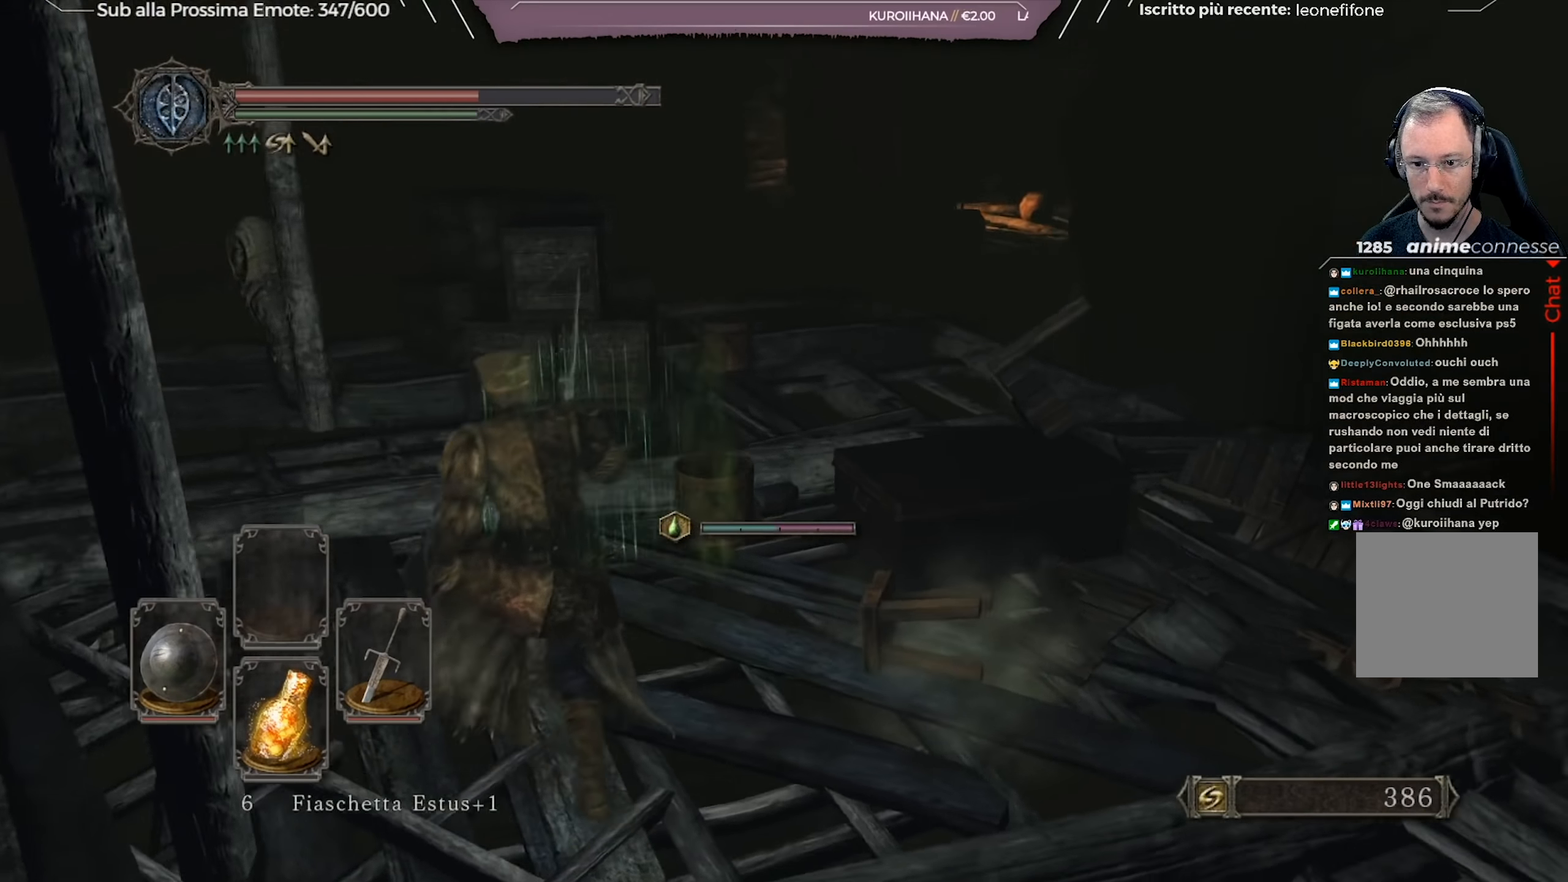
{"buttons": [], "left_stick": "up", "right_stick": "center", "events": [[501, "left_stick", "up"], [501, "right_stick", "center"]]}
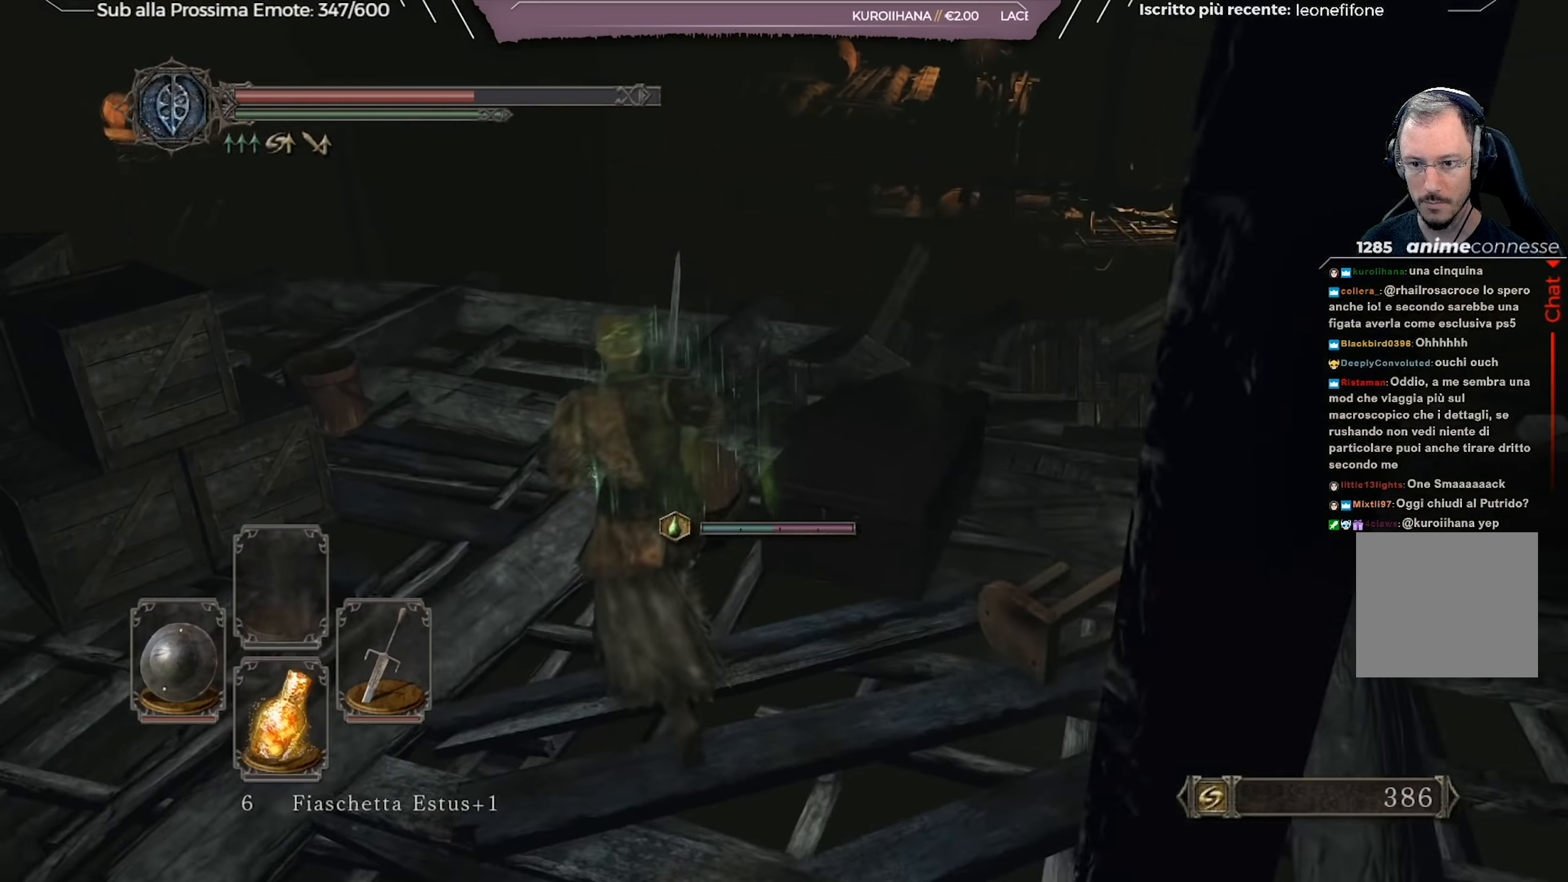
{"buttons": [], "left_stick": "up", "right_stick": "down-right", "events": [[233, "right_stick", "down-right"]]}
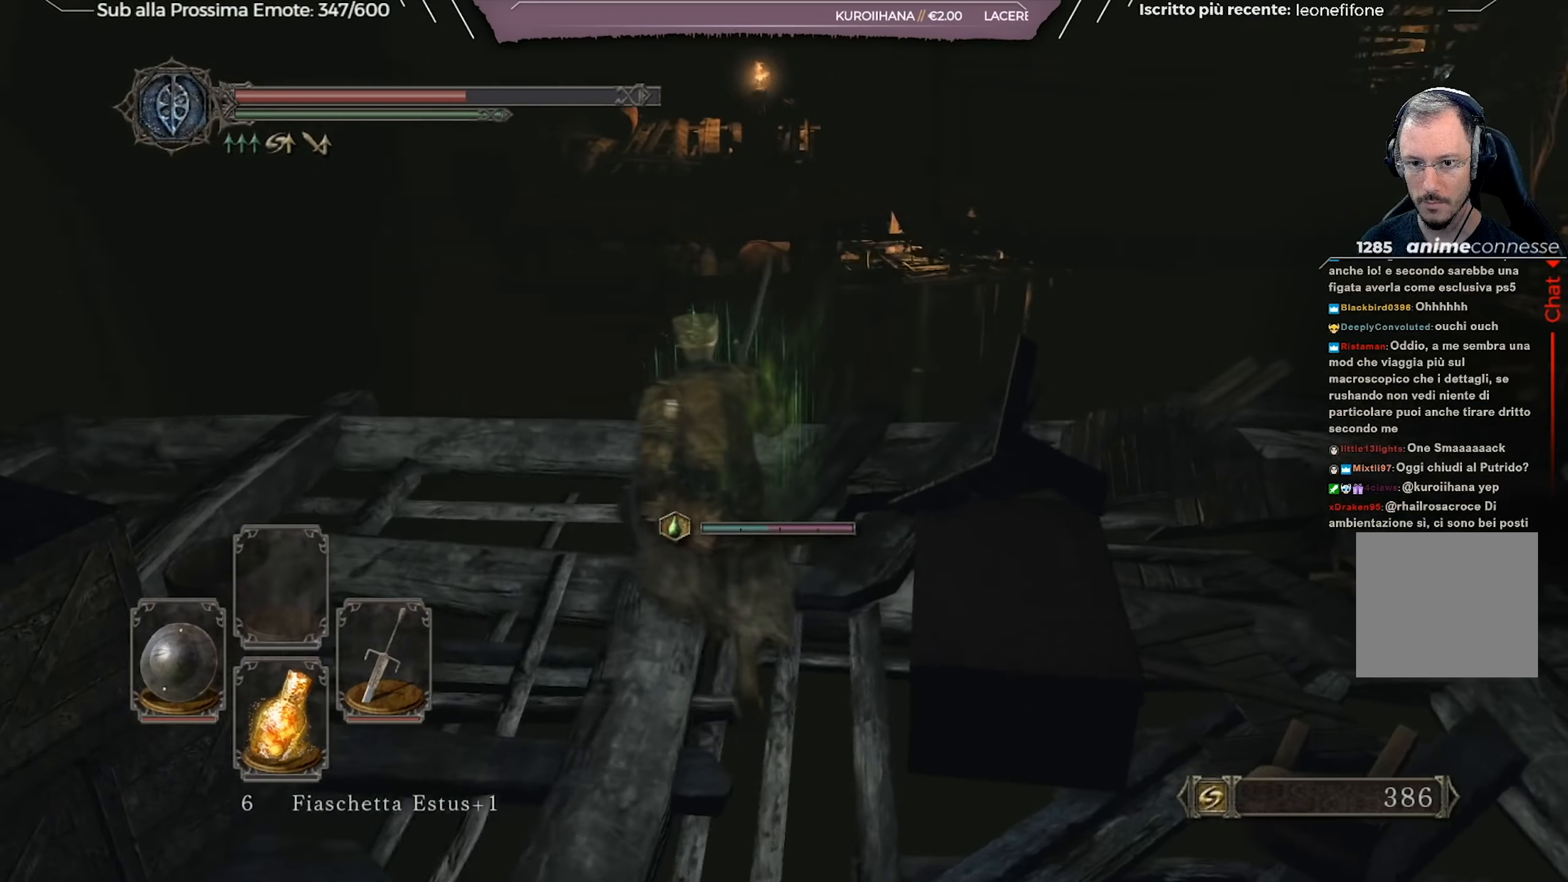
{"buttons": [], "left_stick": "center", "right_stick": "center", "events": [[150, "left_stick", "center"], [467, "right_stick", "center"]]}
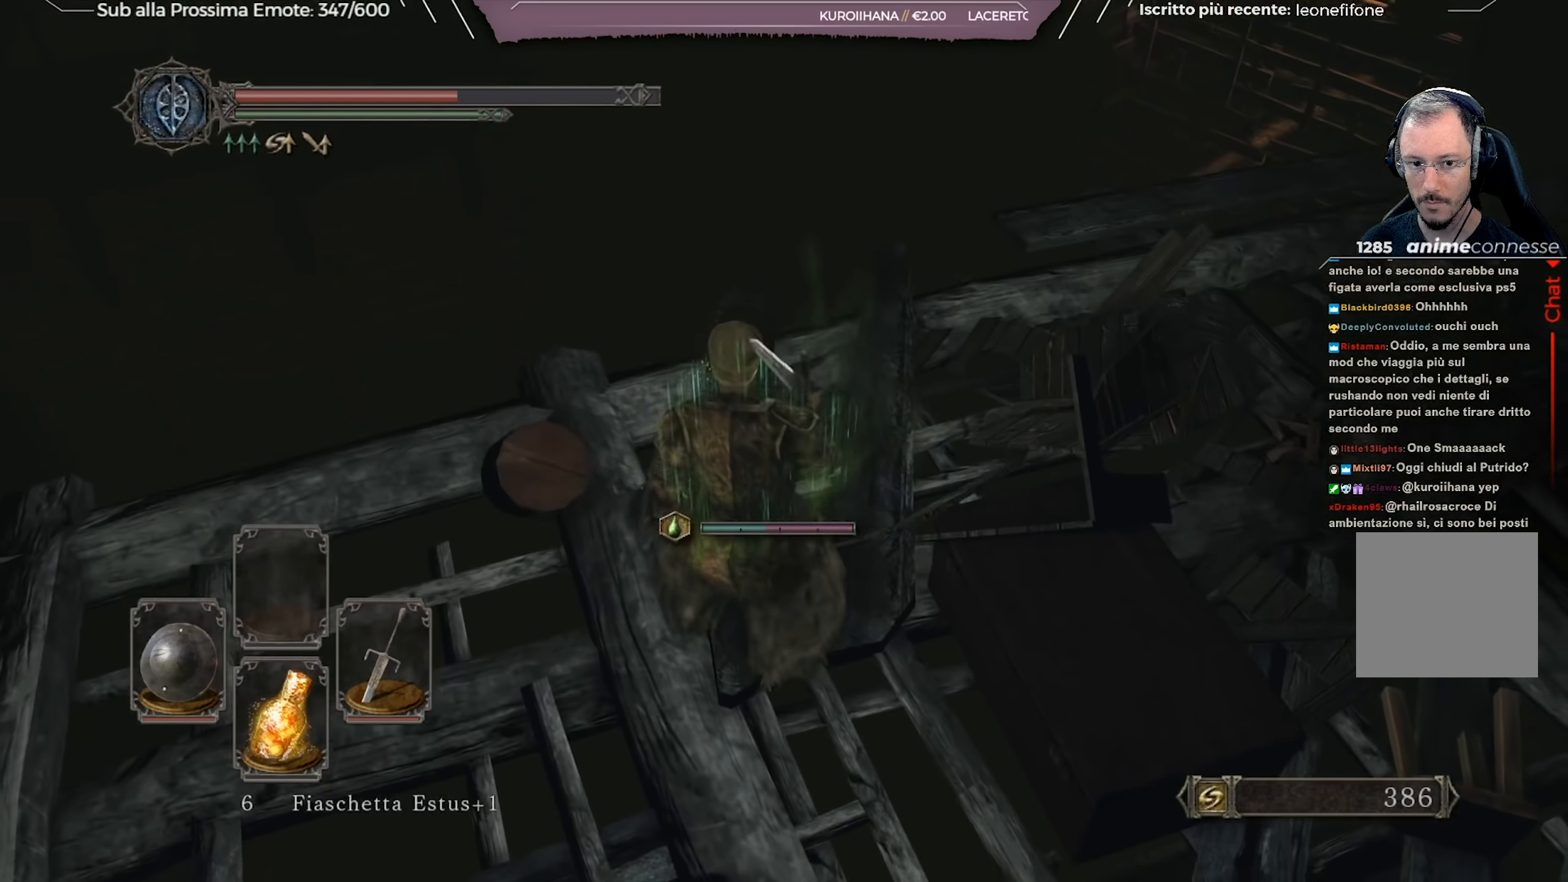
{"buttons": [], "left_stick": "up", "right_stick": "center", "events": [[233, "right_stick", "right"], [283, "left_stick", "up"], [500, "right_stick", "center"]]}
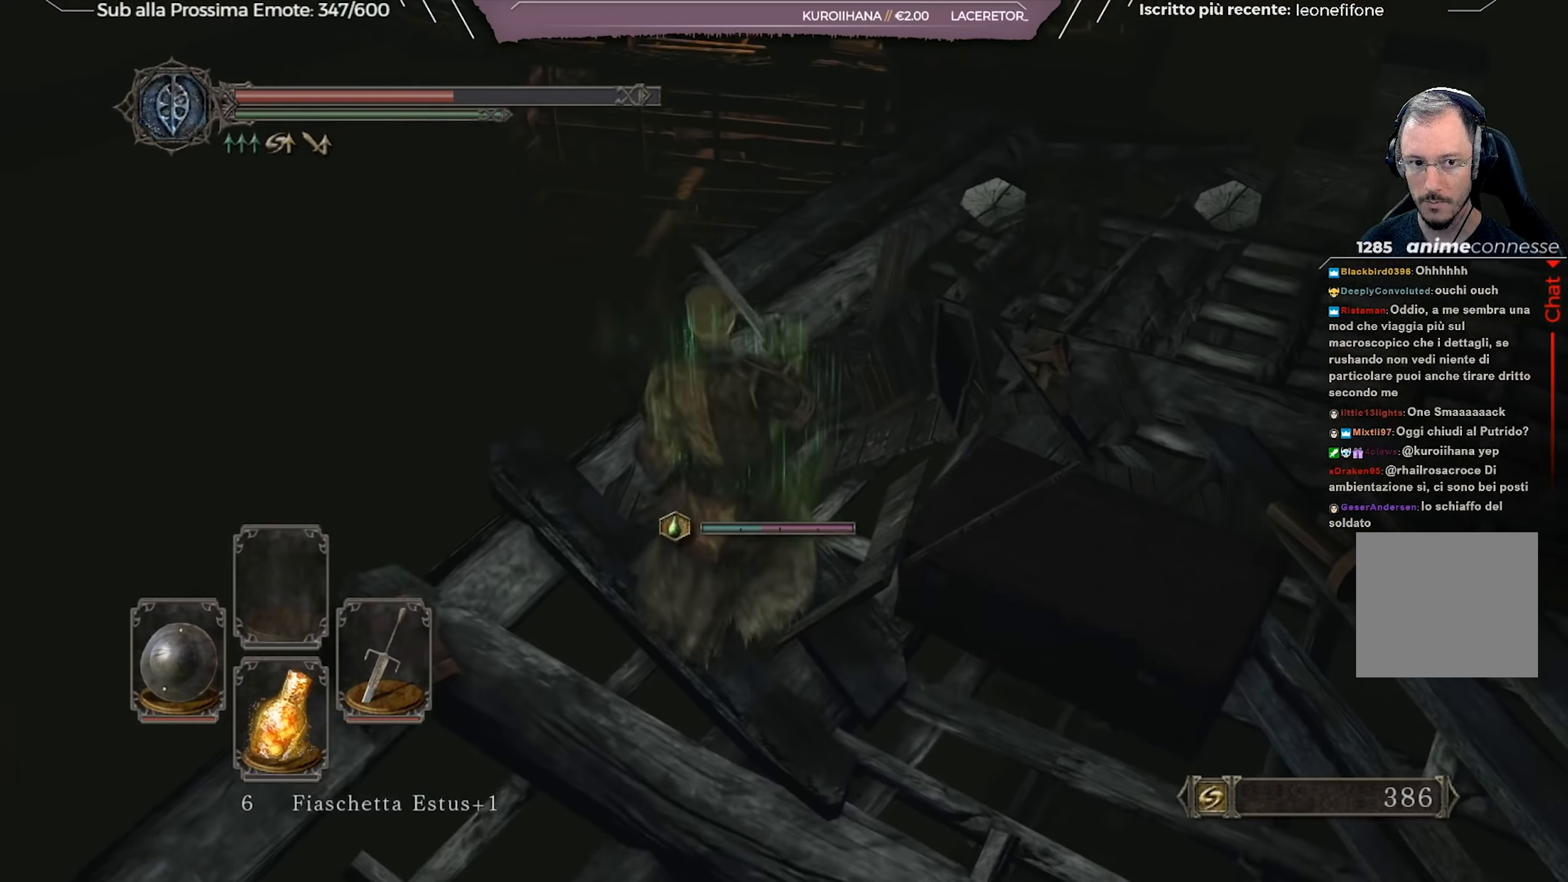
{"buttons": [], "left_stick": "up-right", "right_stick": "center", "events": [[100, "right_stick", "up-right"], [151, "left_stick", "up-right"], [317, "right_stick", "center"]]}
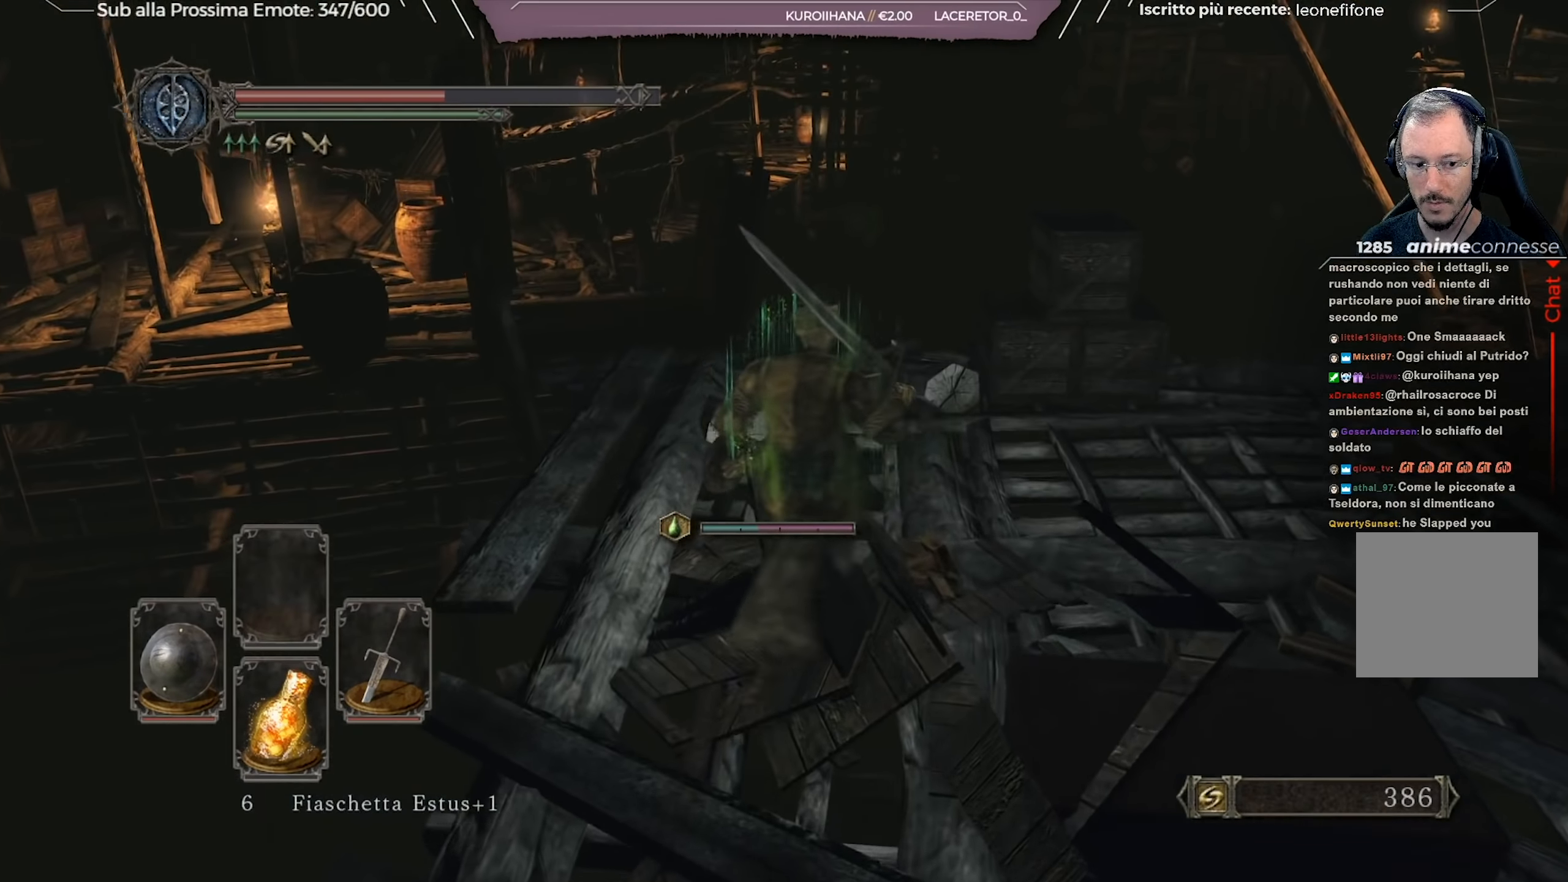
{"buttons": [], "left_stick": "up-right", "right_stick": "center", "events": [[217, "X", "down"], [317, "X", "up"], [400, "X", "down"], [467, "X", "up"]]}
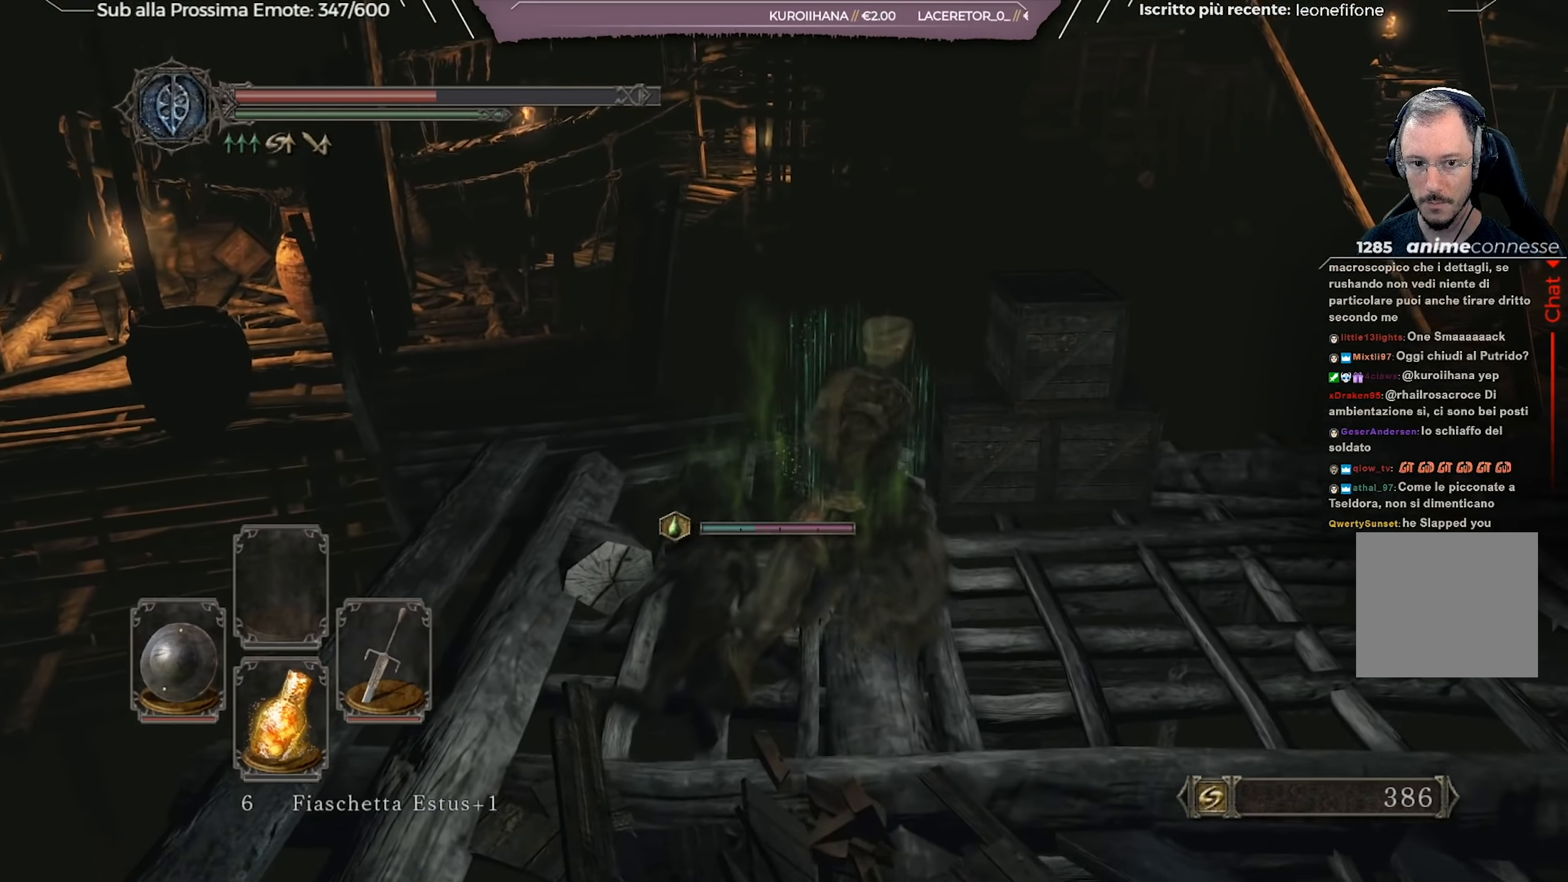
{"buttons": [], "left_stick": "up-right", "right_stick": "center", "events": []}
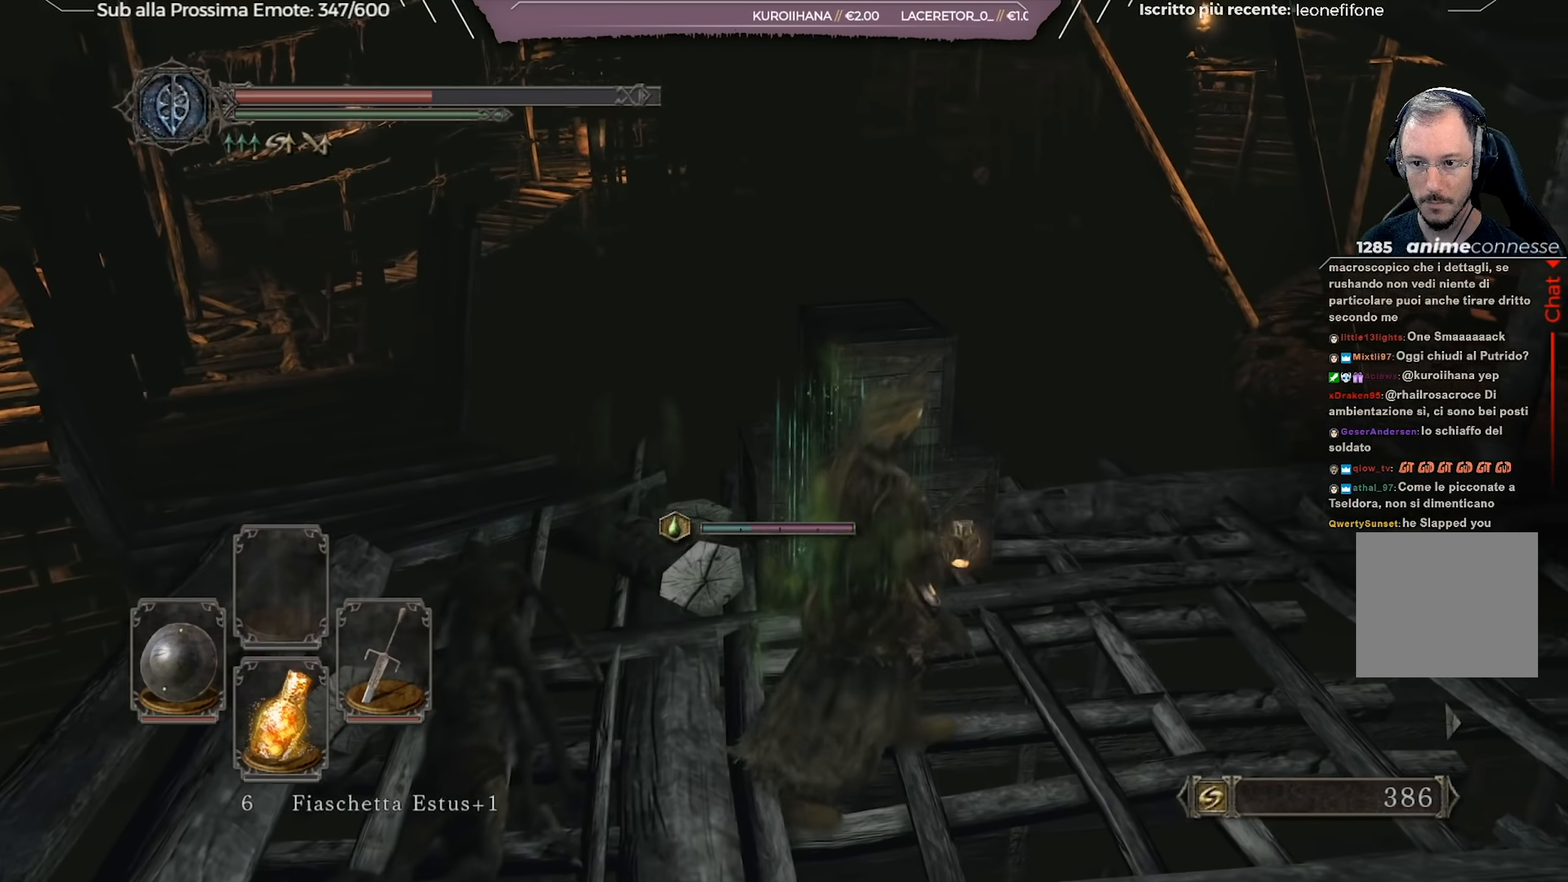
{"buttons": [], "left_stick": "center", "right_stick": "center", "events": [[100, "right_stick", "up"], [233, "right_stick", "center"], [367, "left_stick", "center"]]}
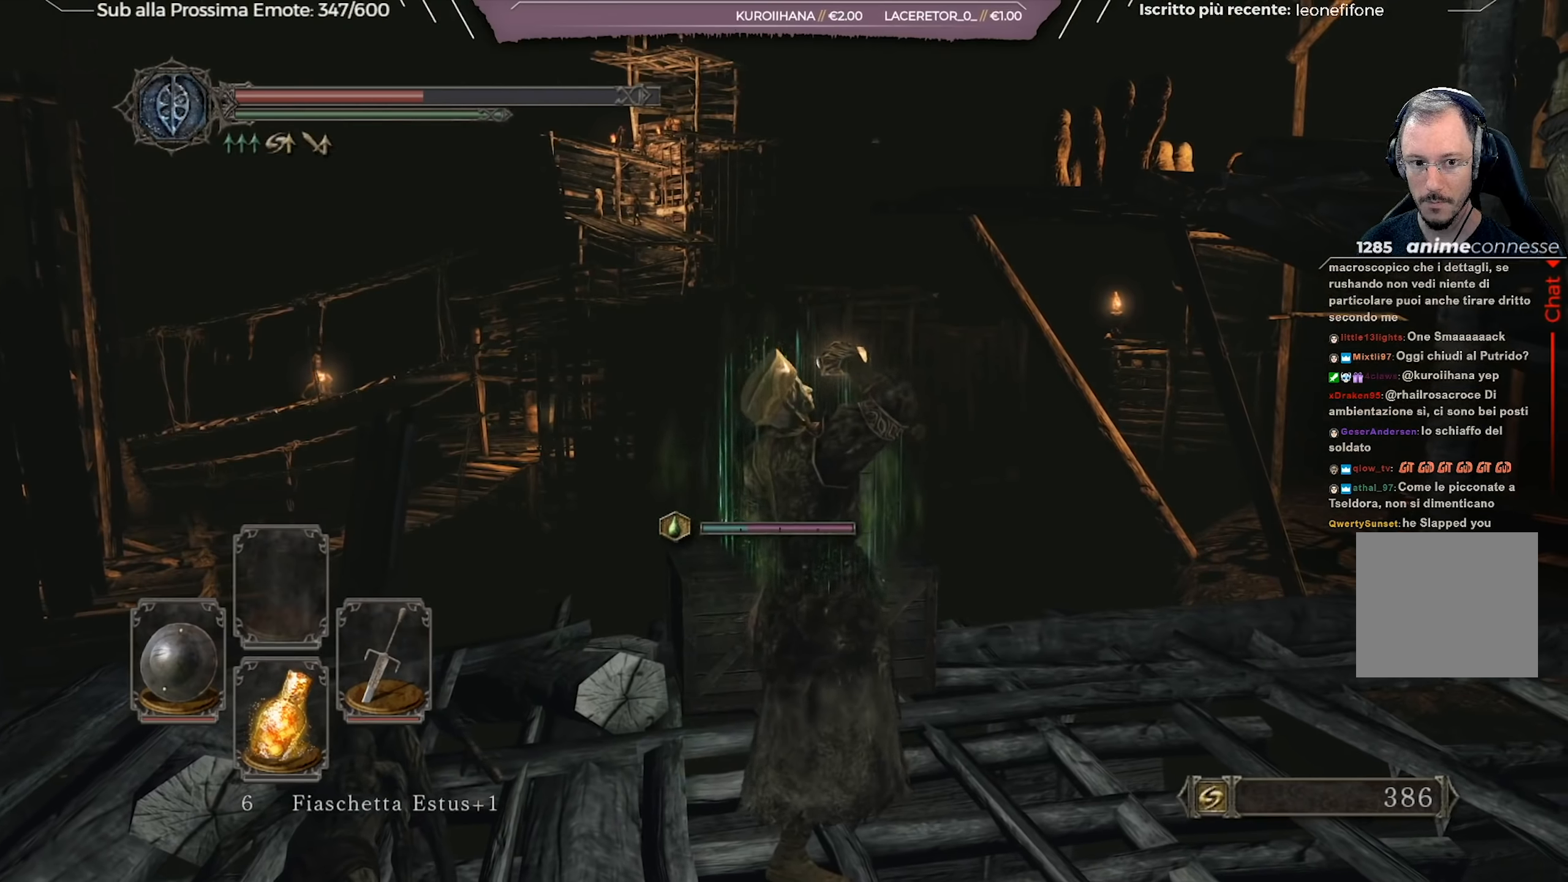
{"buttons": [], "left_stick": "center", "right_stick": "left", "events": [[417, "right_stick", "left"]]}
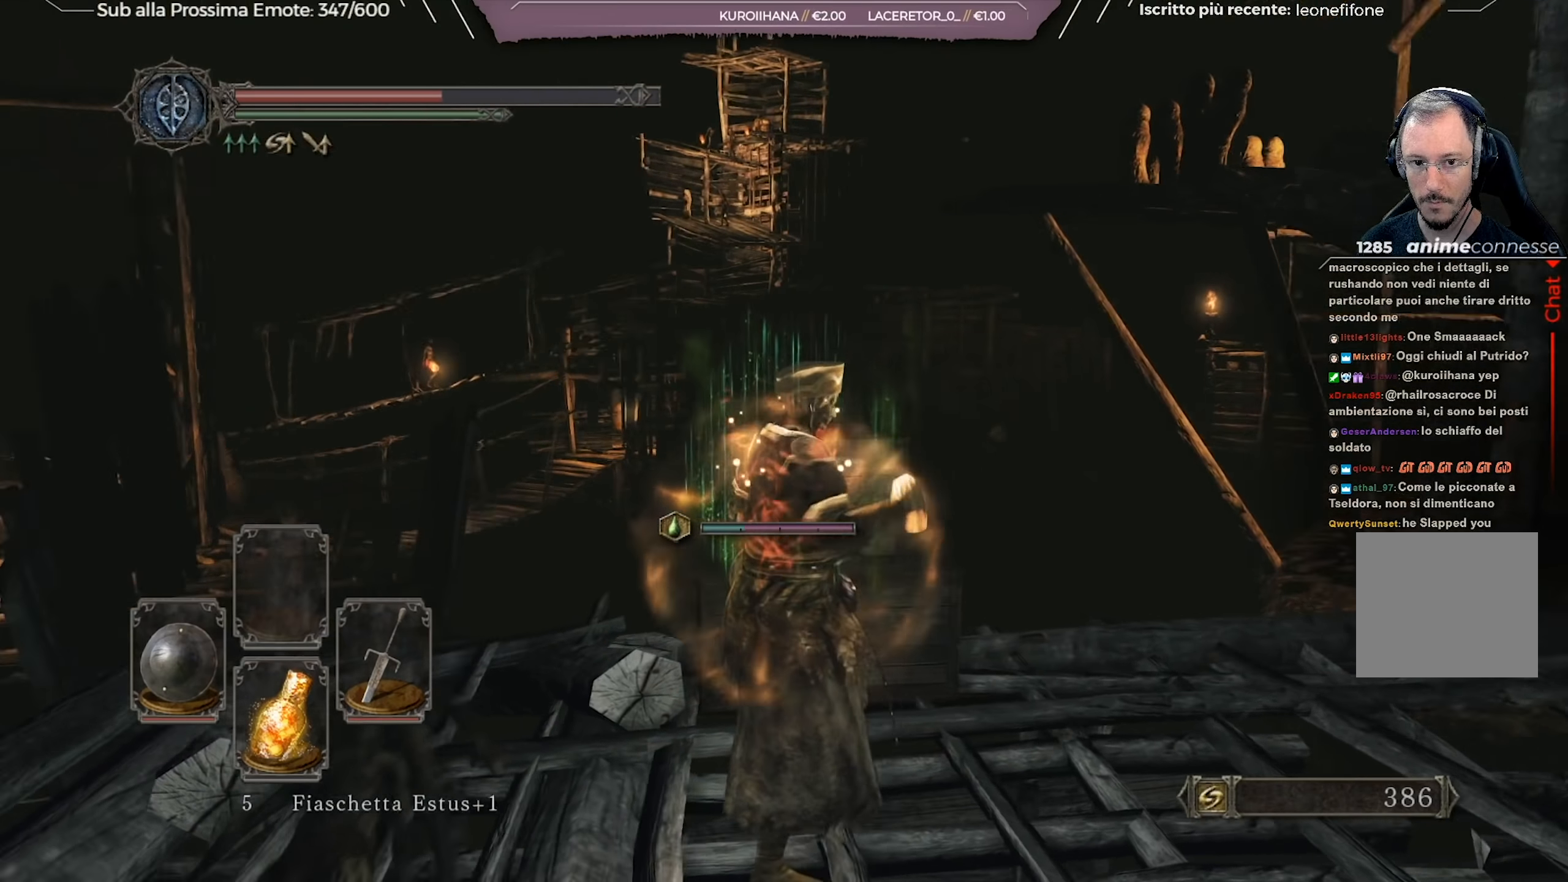
{"buttons": [], "left_stick": "center", "right_stick": "center", "events": [[84, "right_stick", "center"]]}